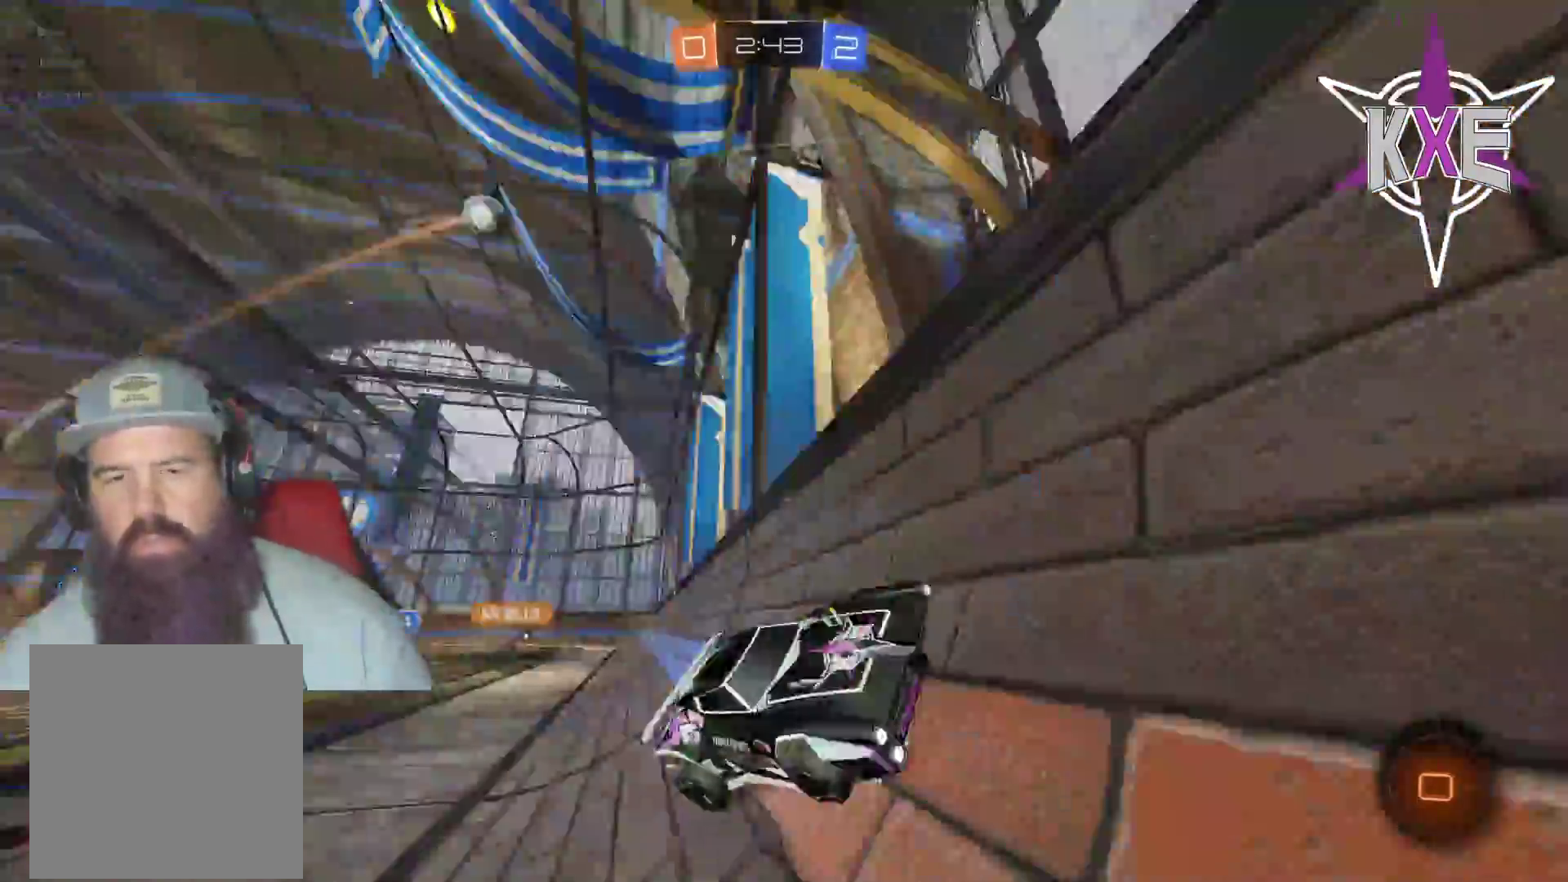
Gameplay with a controller (PlayStation layout); each line is a JSON object with the inputs held at the frame after it. "events" lists button and stick changes between this image and that frame as [ms after this image, input, new state], when the widget could be followed in between.
{"buttons": ["R1", "R2"], "left_stick": "down-right", "right_stick": "center", "events": [[67, "TRIANGLE", "up"], [433, "L3", "up"], [483, "R1", "down"]]}
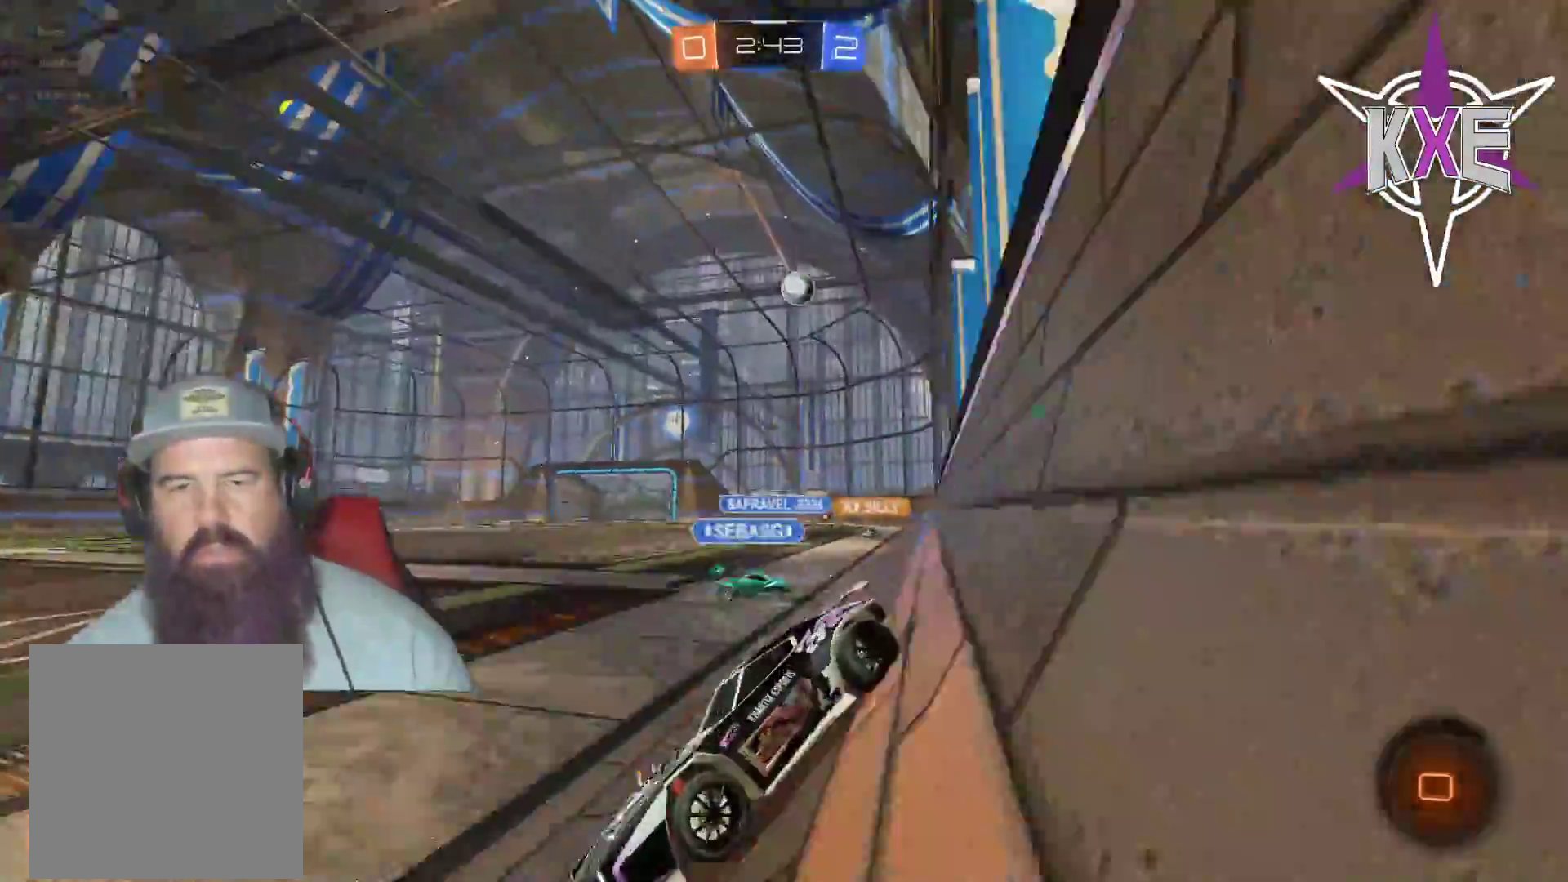
{"buttons": ["R2"], "left_stick": "left", "right_stick": "center", "events": [[17, "CROSS", "down"], [33, "SQUARE", "down"], [100, "left_stick", "down-left"], [217, "CROSS", "up"], [217, "SQUARE", "up"], [250, "left_stick", "center"], [317, "R1", "up"], [417, "left_stick", "left"]]}
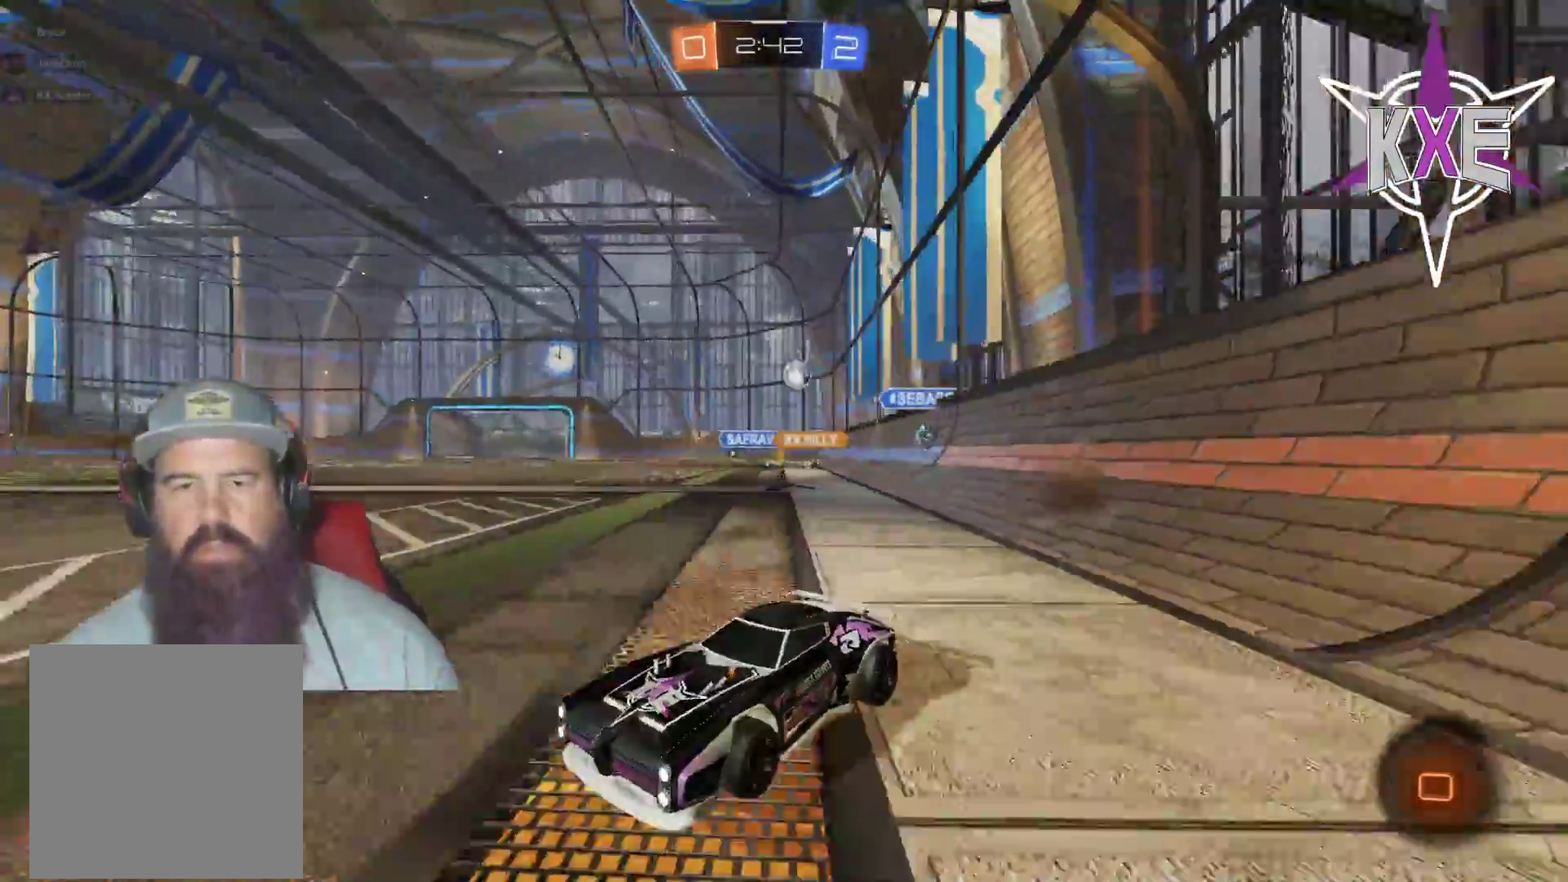
{"buttons": ["TRIANGLE", "R2"], "left_stick": "center", "right_stick": "center", "events": [[250, "left_stick", "center"], [417, "TRIANGLE", "down"]]}
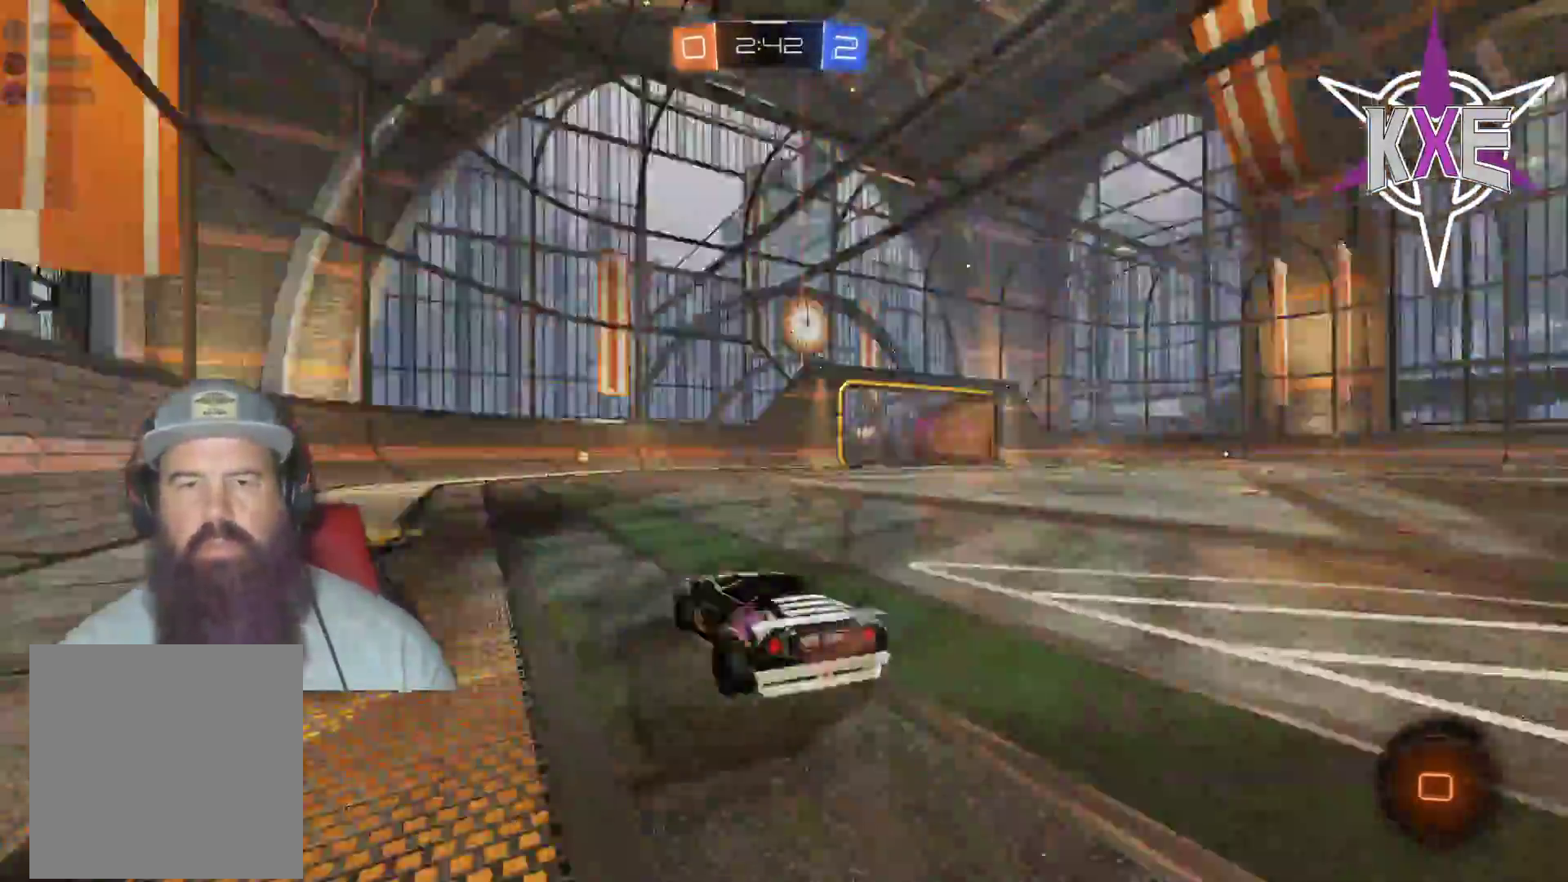
{"buttons": ["R1", "R2"], "left_stick": "right", "right_stick": "center", "events": [[33, "TRIANGLE", "up"], [50, "left_stick", "left"], [150, "R1", "down"], [250, "left_stick", "center"], [500, "left_stick", "right"]]}
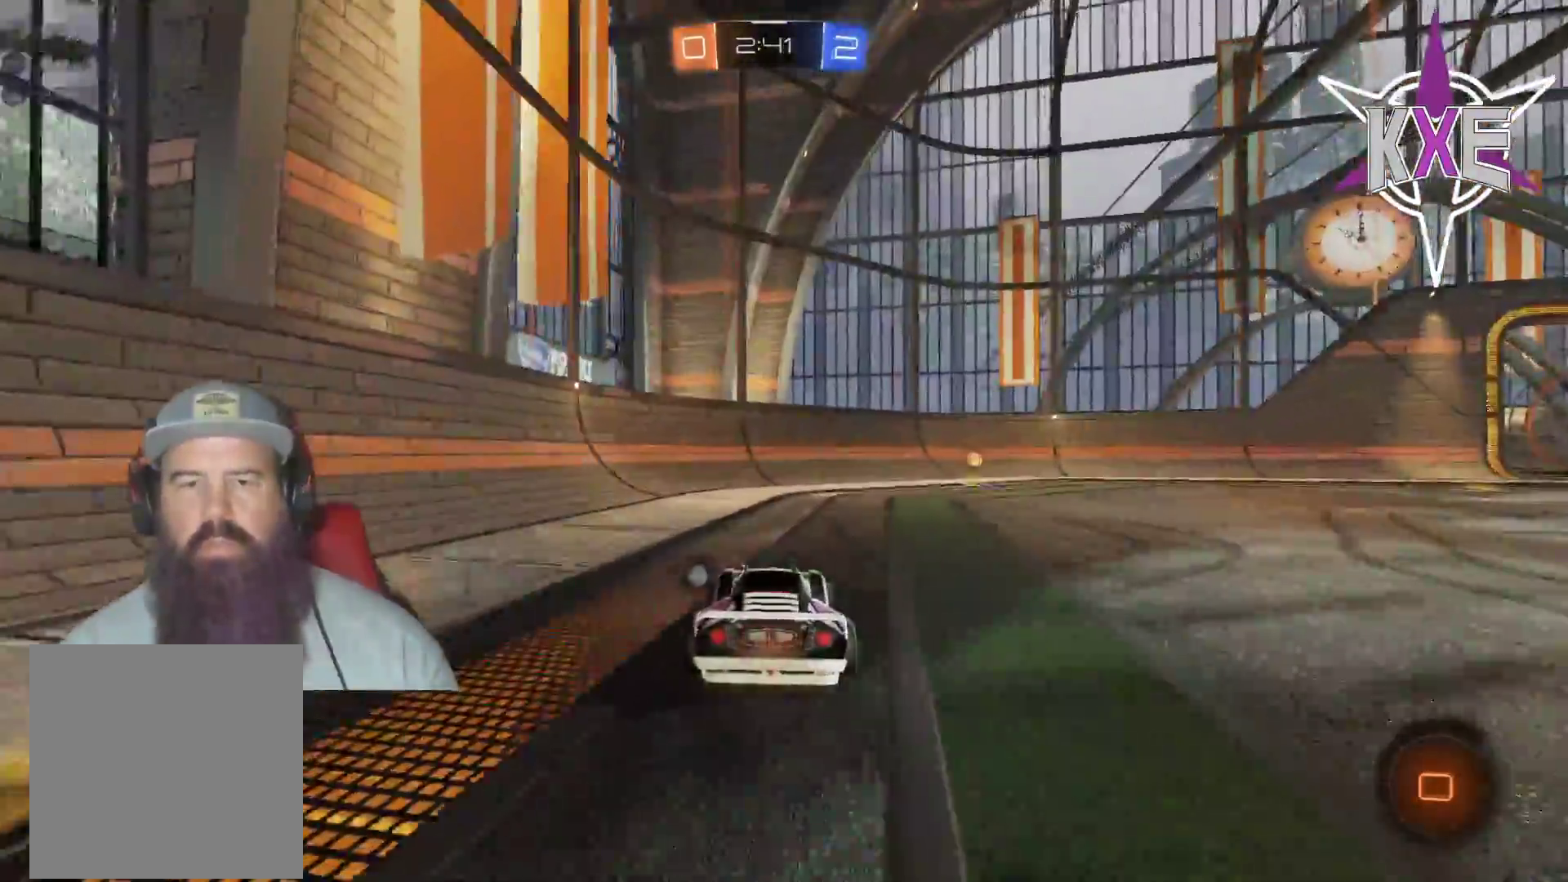
{"buttons": ["R1", "R2"], "left_stick": "center", "right_stick": "center", "events": [[167, "R1", "up"], [217, "left_stick", "center"], [233, "R2", "up"], [317, "R2", "down"], [400, "R1", "down"]]}
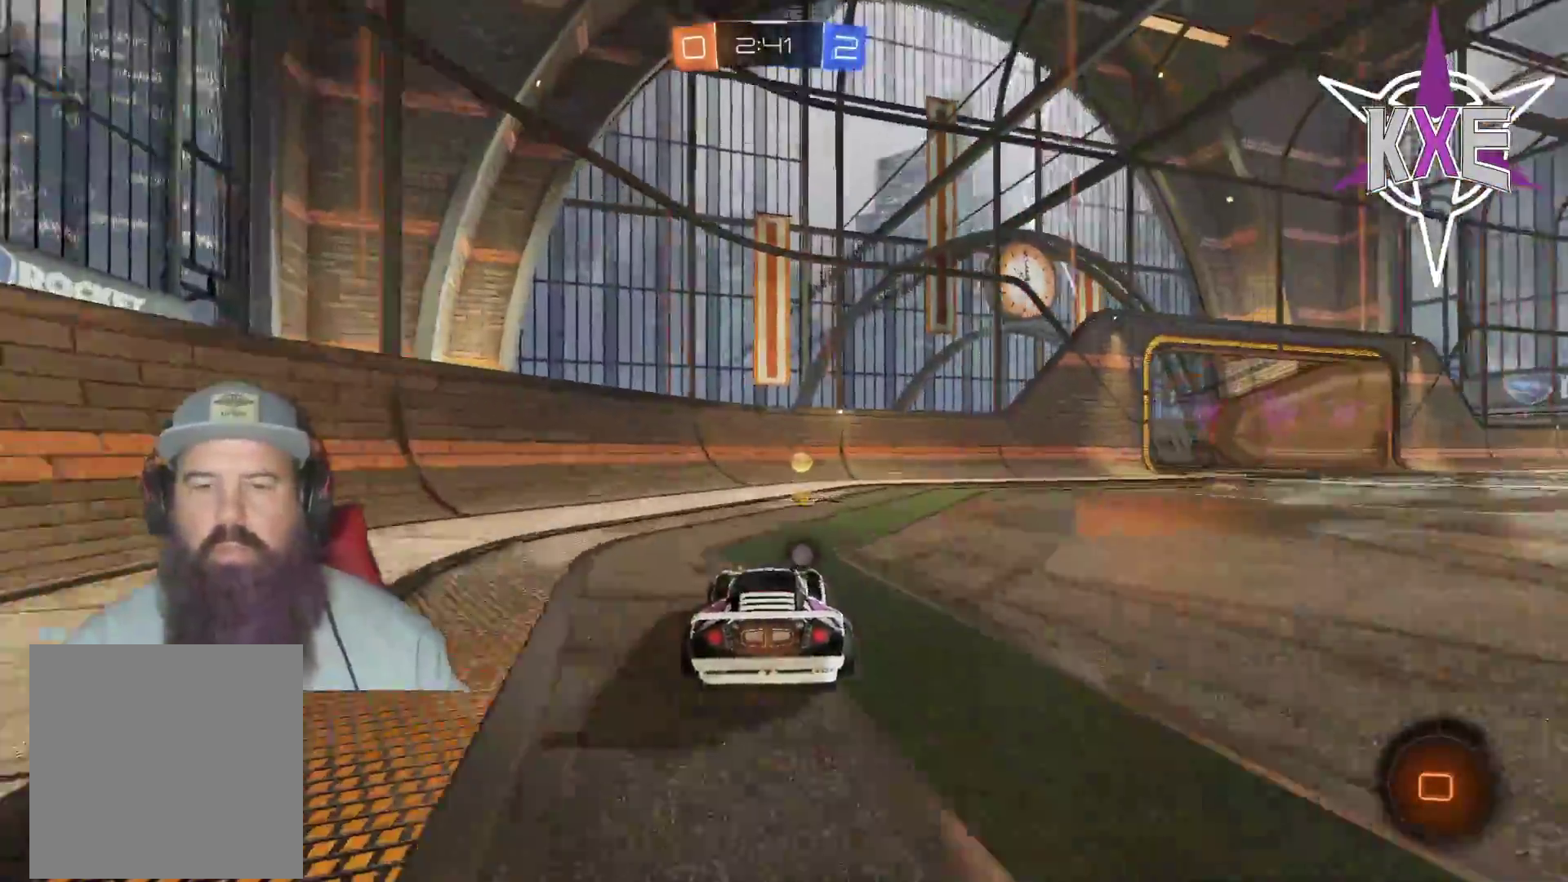
{"buttons": ["R1", "R2"], "left_stick": "right", "right_stick": "center", "events": [[133, "R1", "up"], [167, "TRIANGLE", "down"], [183, "left_stick", "right"], [250, "TRIANGLE", "up"], [317, "L1", "down"], [417, "L1", "up"], [450, "R1", "down"]]}
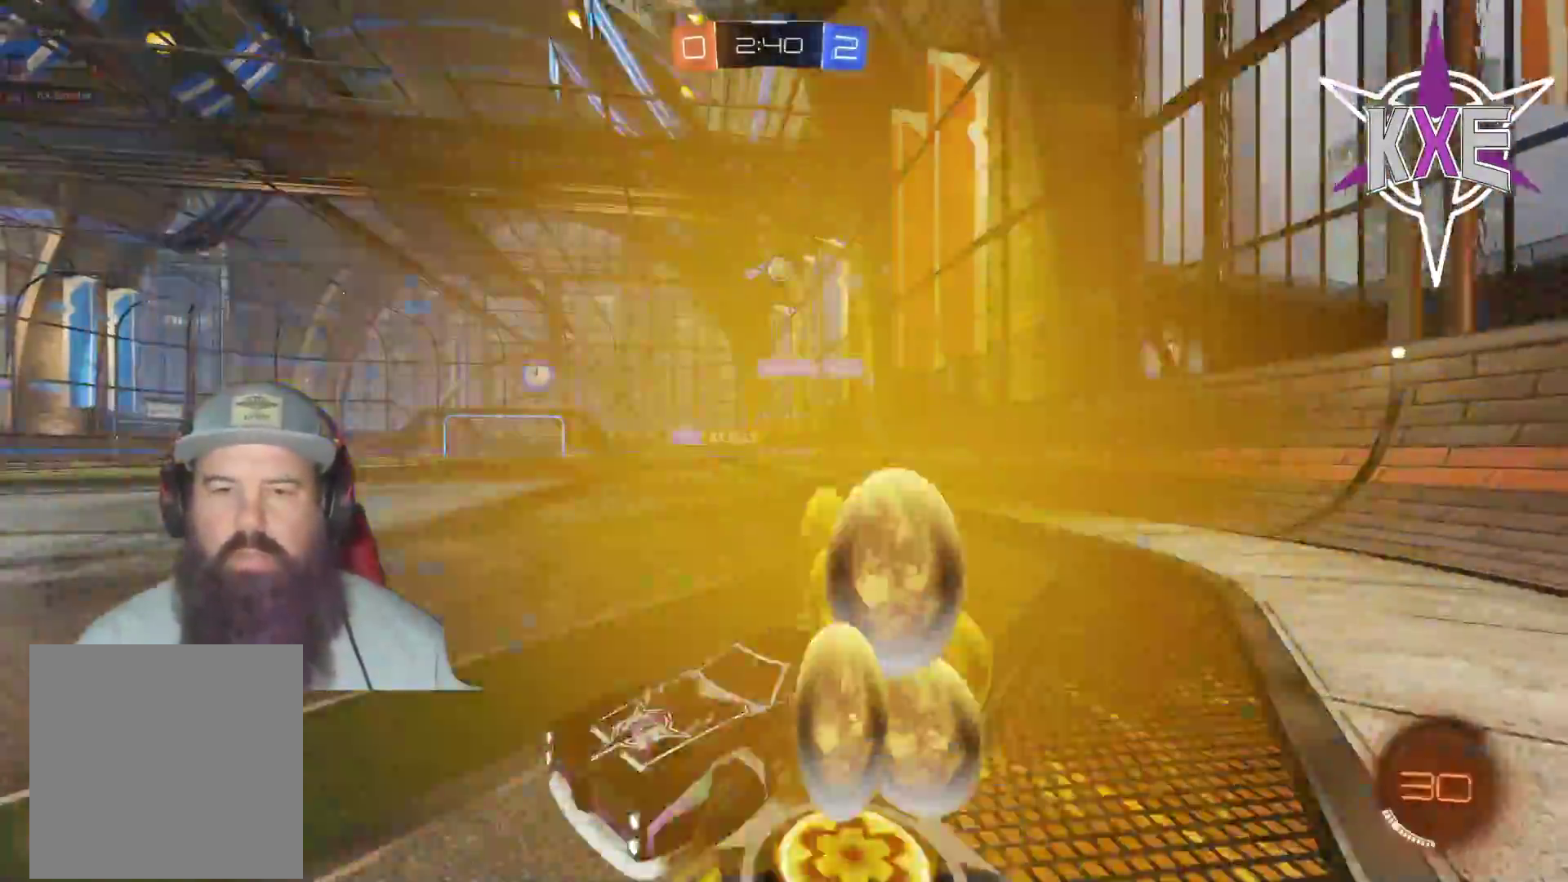
{"buttons": ["L2", "R2"], "left_stick": "center", "right_stick": "center", "events": [[183, "L1", "down"], [217, "R1", "up"], [300, "L1", "up"], [367, "L3", "down"], [433, "L2", "down"], [450, "L3", "up"], [500, "left_stick", "center"]]}
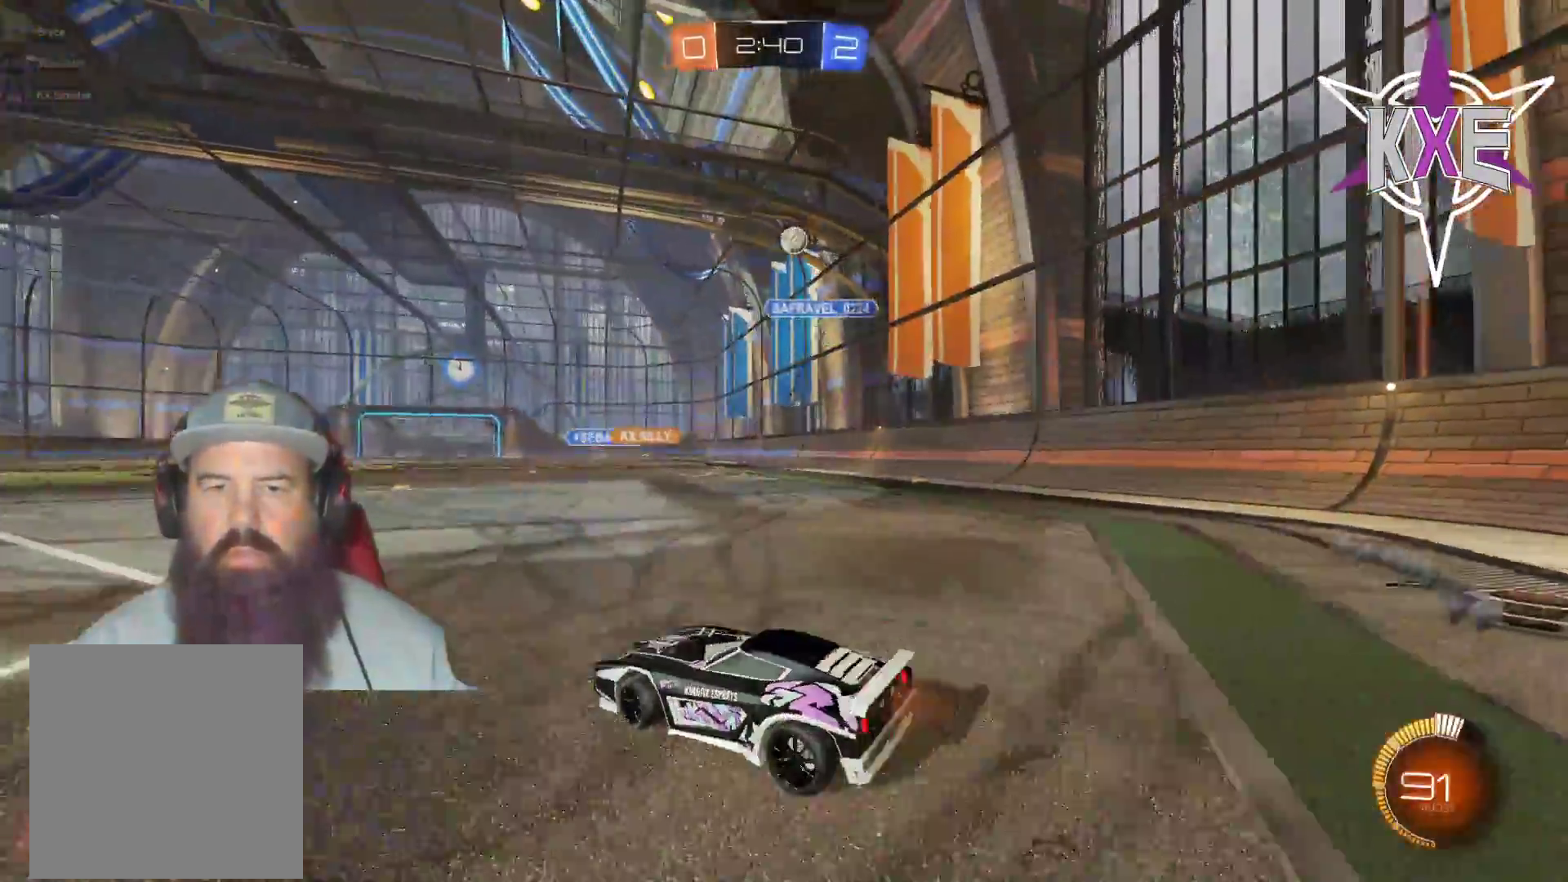
{"buttons": ["R2"], "left_stick": "left", "right_stick": "center", "events": [[17, "left_stick", "left"], [100, "L2", "up"], [133, "R1", "down"], [500, "R1", "up"]]}
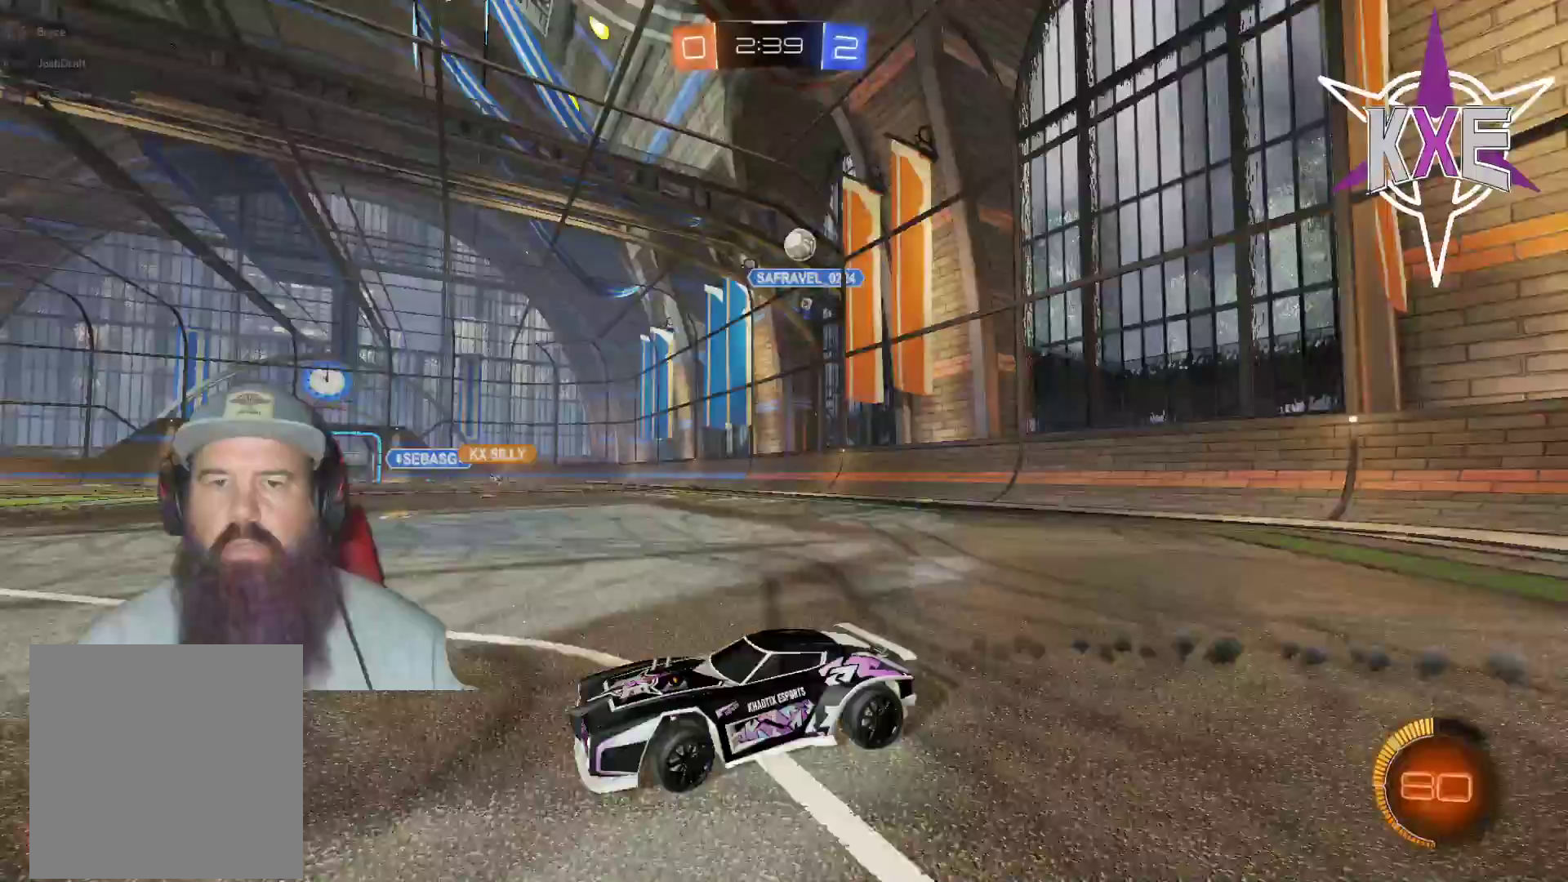
{"buttons": [], "left_stick": "left", "right_stick": "center", "events": [[350, "L1", "down"], [400, "R2", "up"], [483, "L1", "up"]]}
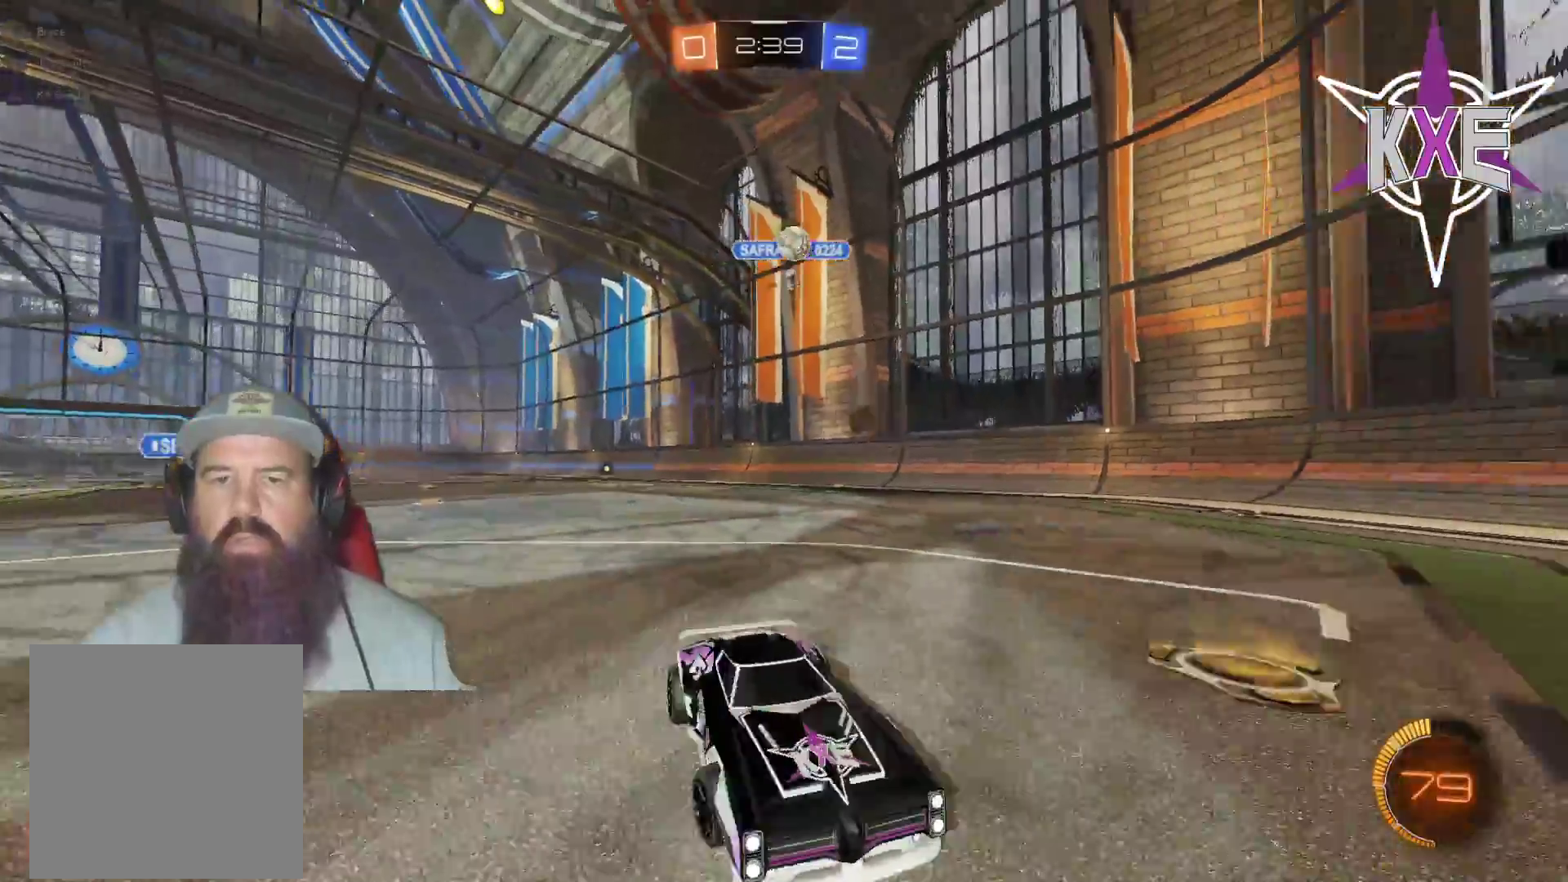
{"buttons": ["L2"], "left_stick": "down-right", "right_stick": "center", "events": [[233, "L2", "down"], [433, "left_stick", "down"], [483, "left_stick", "down-right"]]}
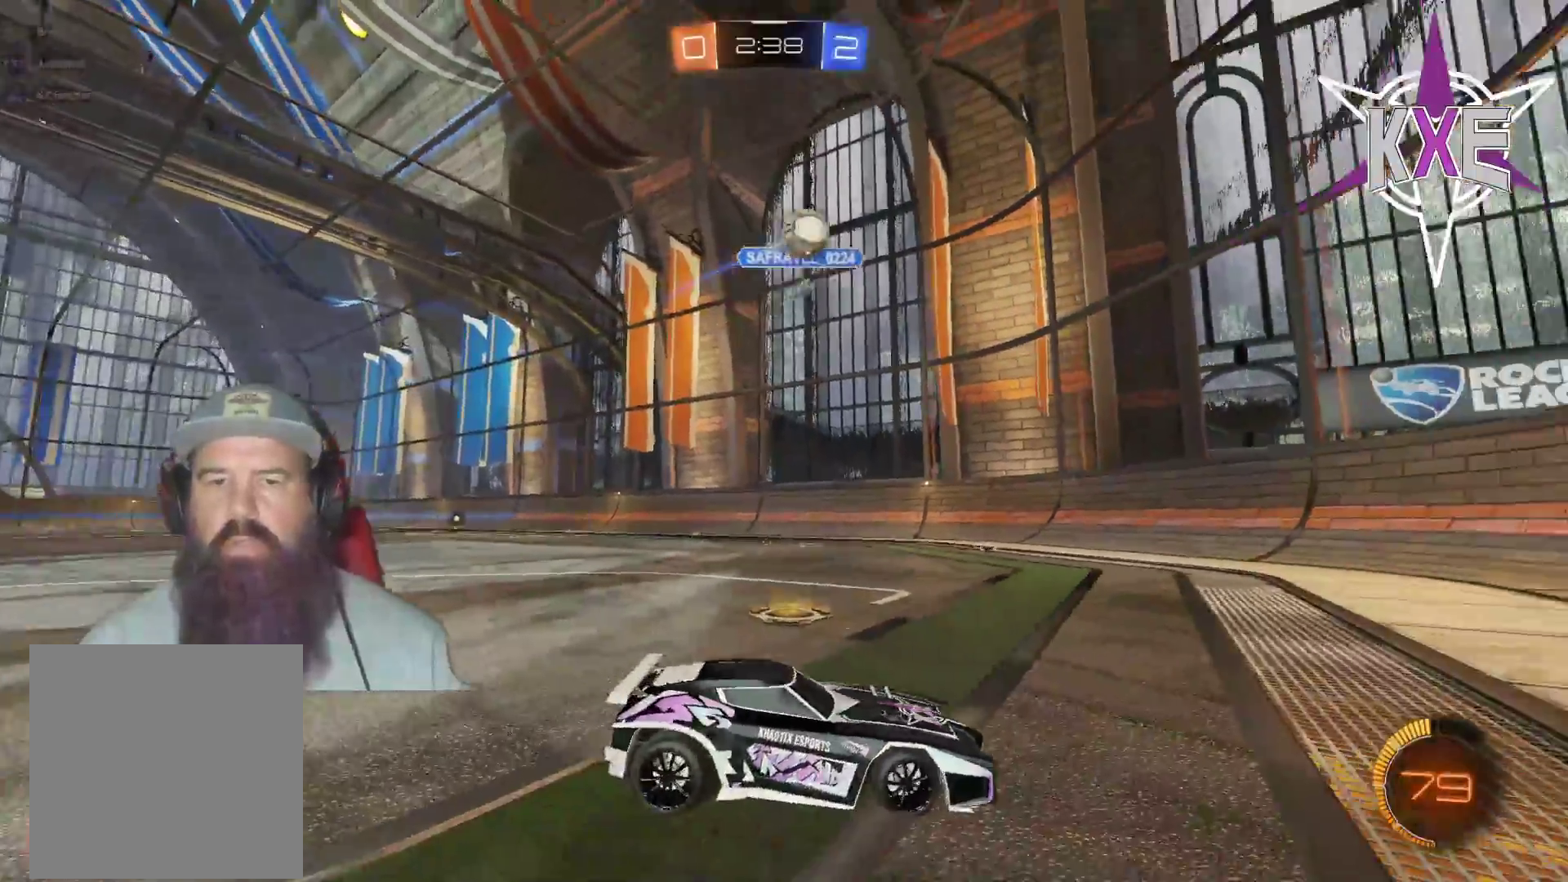
{"buttons": ["L2"], "left_stick": "right", "right_stick": "center", "events": [[33, "L3", "down"], [400, "left_stick", "right"], [500, "L3", "up"]]}
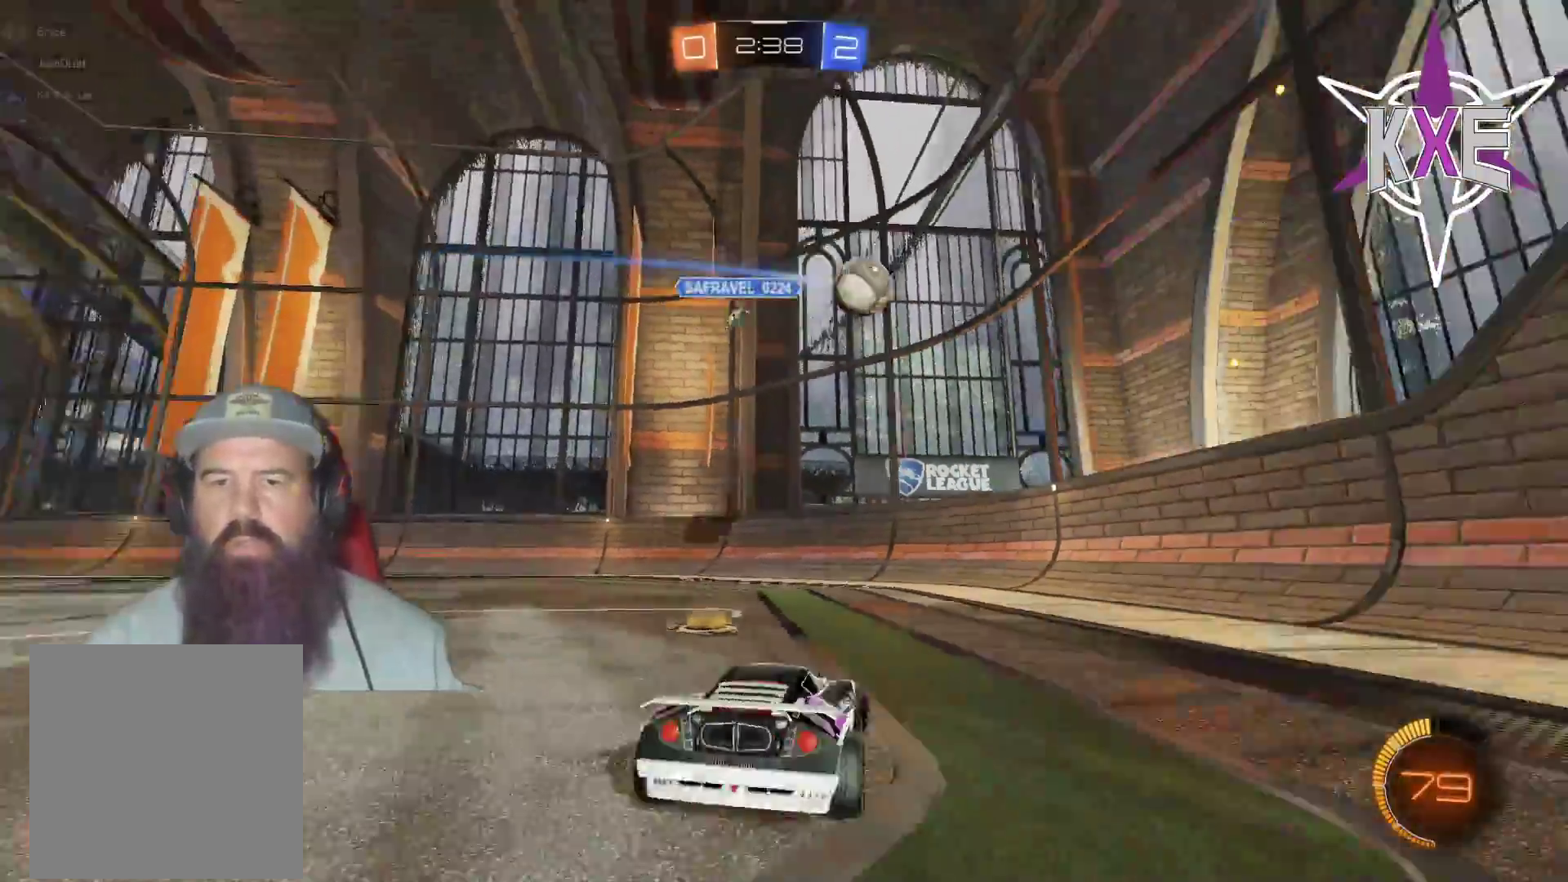
{"buttons": ["R1", "R2", "L3"], "left_stick": "left", "right_stick": "center", "events": [[67, "left_stick", "up-right"], [83, "L2", "up"], [167, "R2", "down"], [167, "left_stick", "up"], [183, "R1", "down"], [400, "left_stick", "left"], [500, "L3", "down"]]}
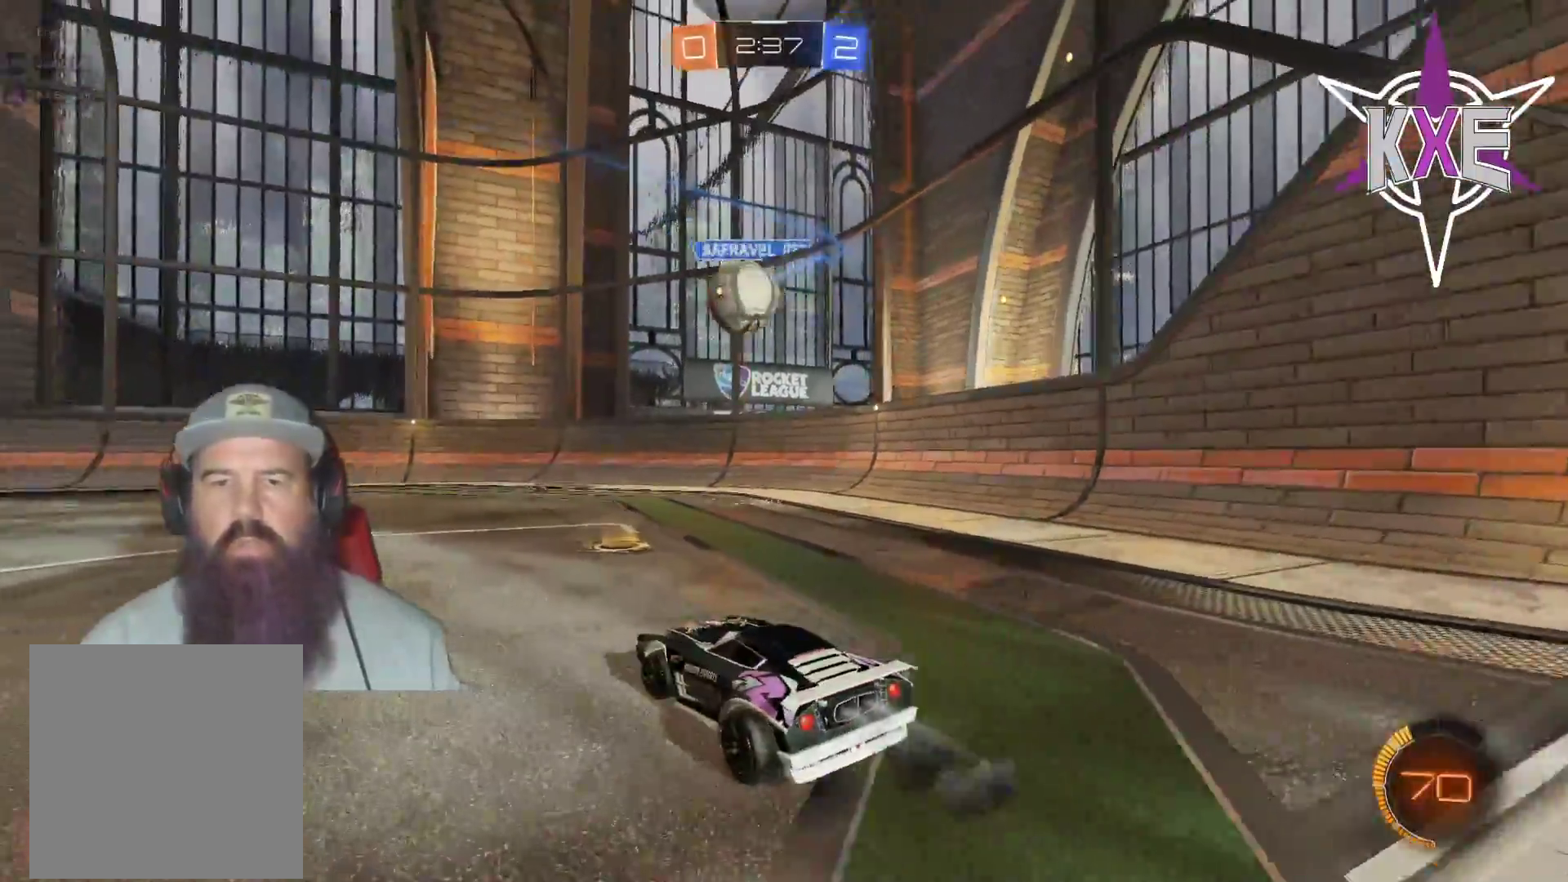
{"buttons": ["CROSS", "R1", "R2"], "left_stick": "center", "right_stick": "center", "events": [[250, "L3", "up"], [250, "left_stick", "down"], [267, "CROSS", "down"], [367, "CROSS", "up"], [383, "left_stick", "center"], [450, "CROSS", "down"]]}
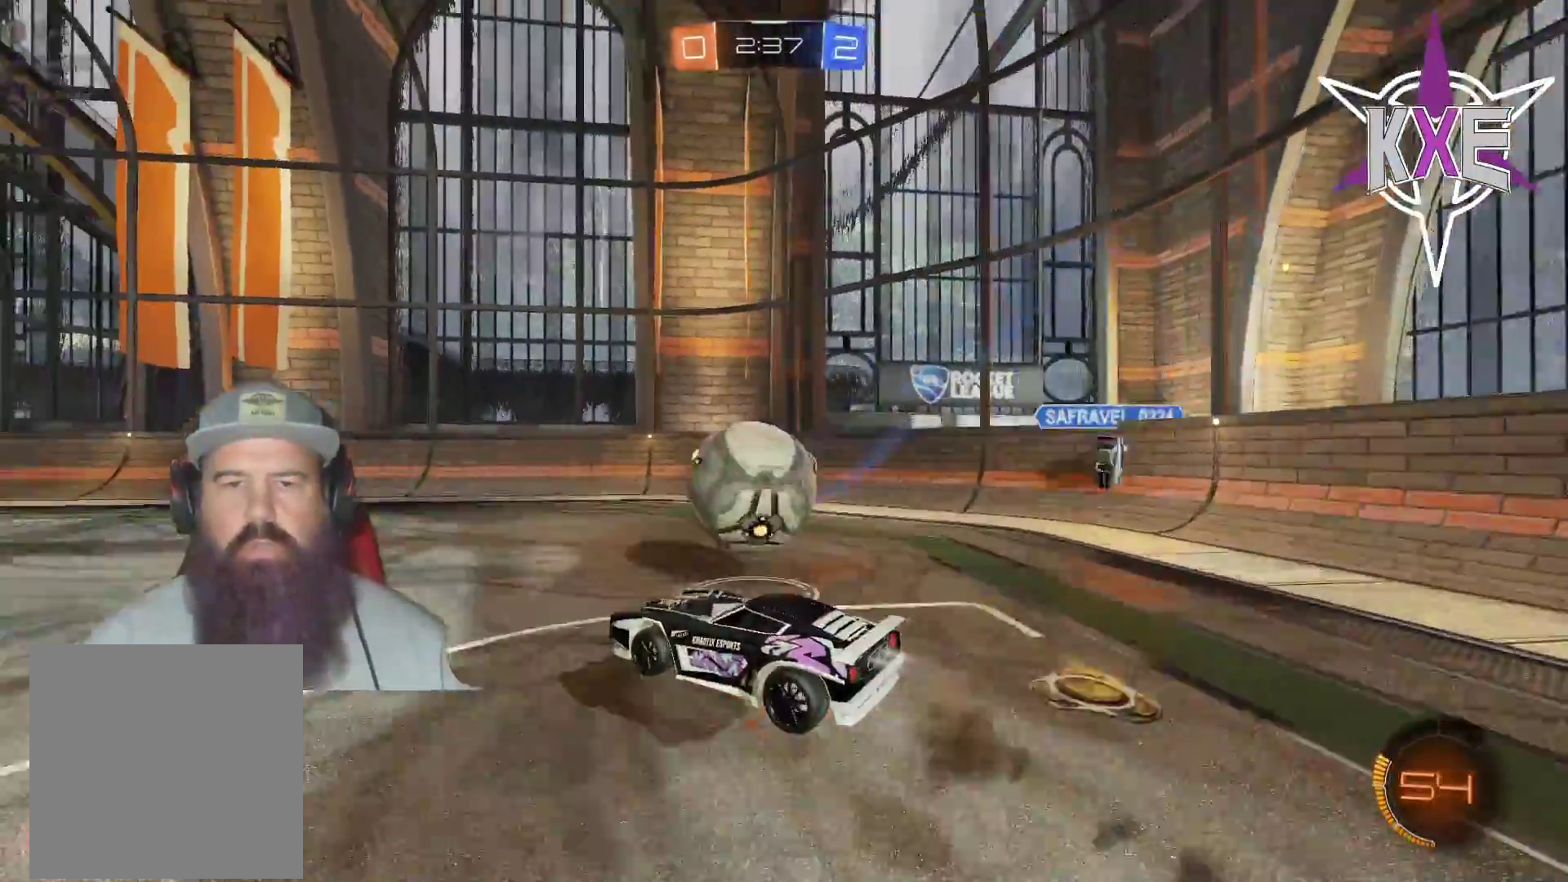
{"buttons": ["SQUARE", "R2", "L3"], "left_stick": "down-right", "right_stick": "center", "events": [[50, "L3", "down"], [67, "left_stick", "down-right"], [83, "CROSS", "up"], [217, "R1", "up"], [300, "SQUARE", "down"]]}
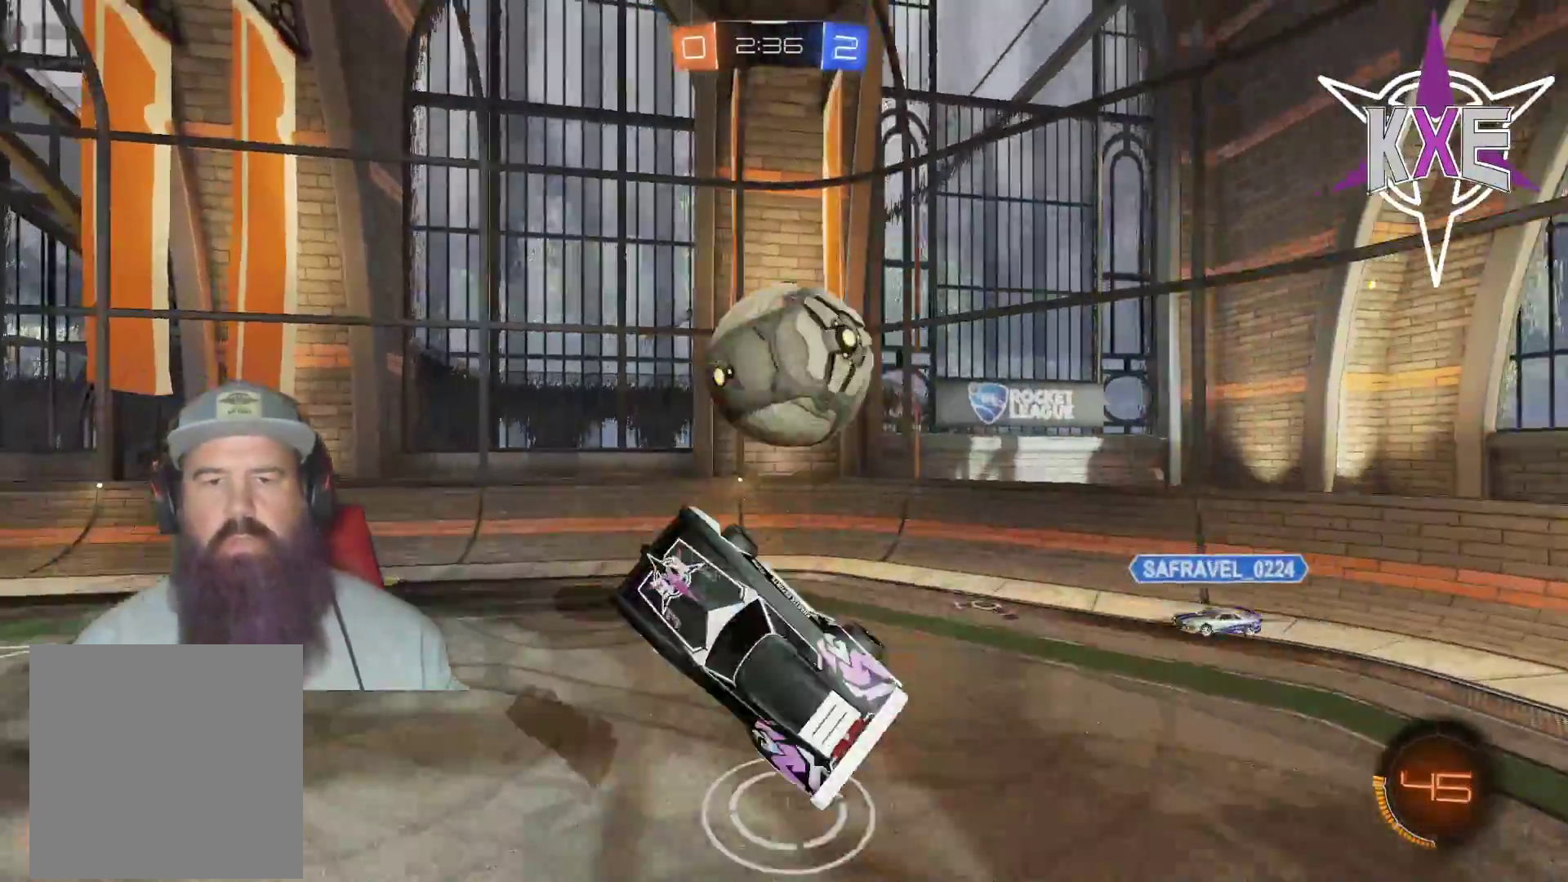
{"buttons": ["SQUARE", "R1", "R2"], "left_stick": "center", "right_stick": "center", "events": [[50, "L3", "up"], [67, "left_stick", "up-right"], [150, "left_stick", "up"], [350, "left_stick", "down-right"], [367, "R1", "down"], [500, "left_stick", "center"]]}
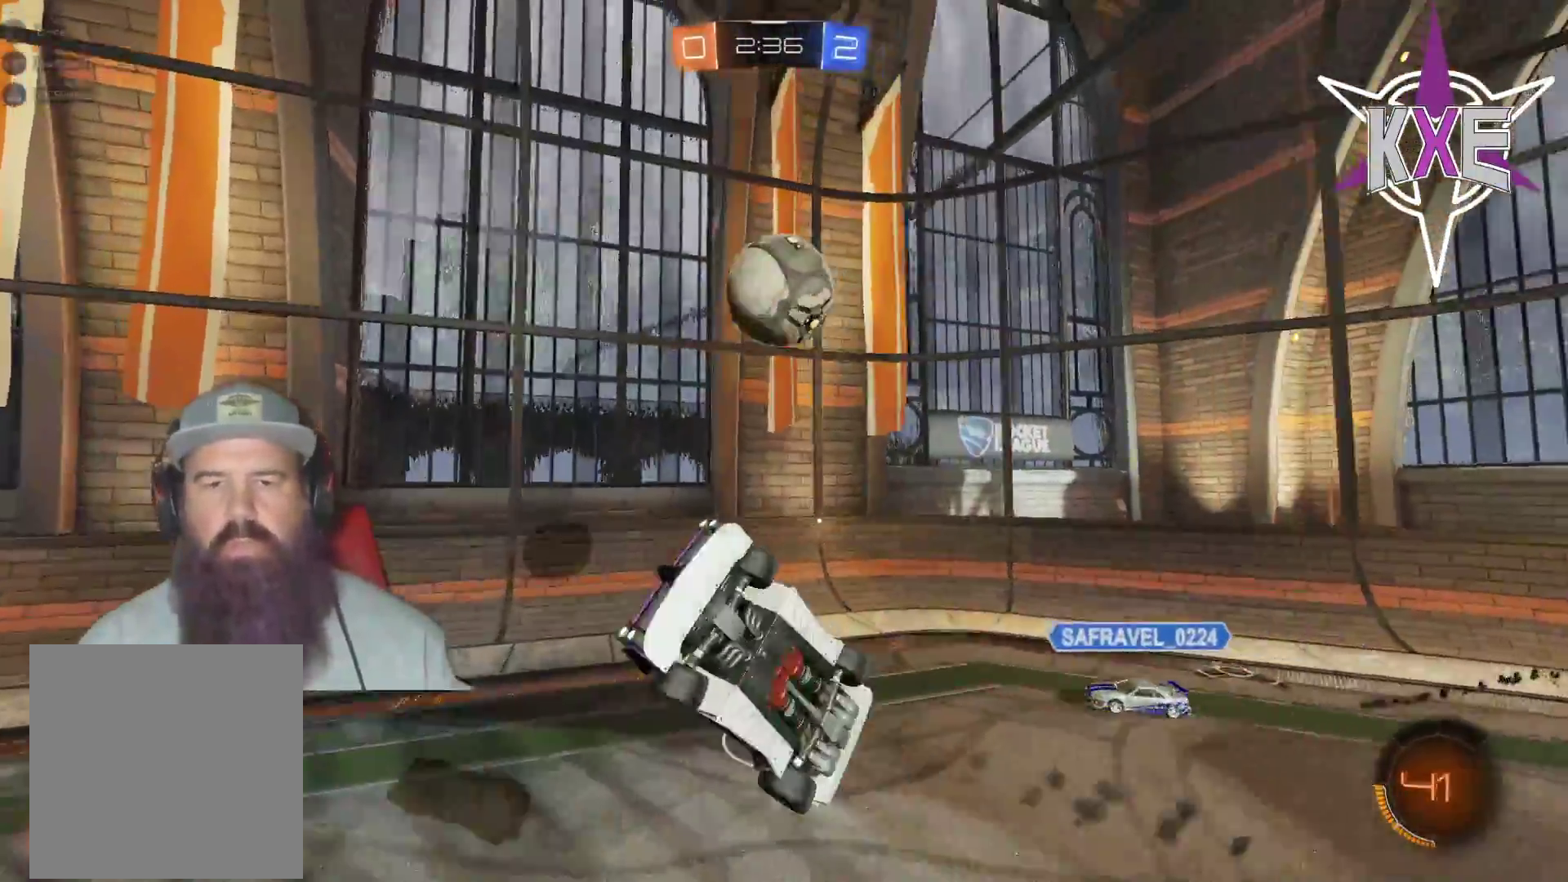
{"buttons": ["R1", "R2"], "left_stick": "center", "right_stick": "center", "events": [[83, "left_stick", "up"], [133, "SQUARE", "up"], [150, "TRIANGLE", "down"], [183, "SQUARE", "down"], [233, "left_stick", "center"], [317, "SQUARE", "up"], [317, "TRIANGLE", "up"]]}
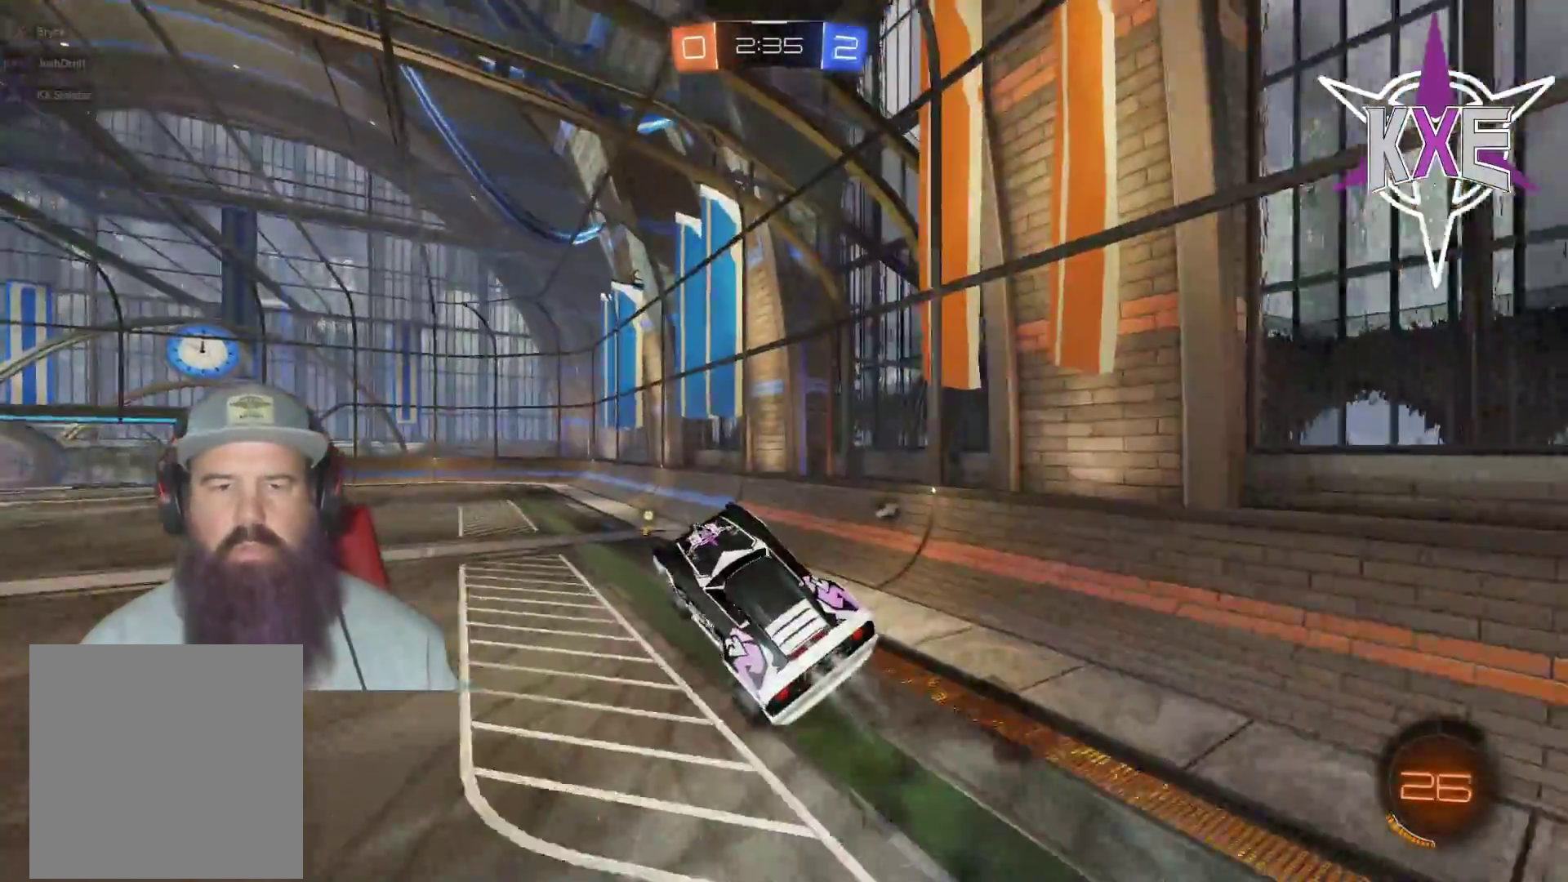
{"buttons": ["CIRCLE"], "left_stick": "center", "right_stick": "center", "events": [[50, "R1", "up"], [267, "left_stick", "left"], [417, "CIRCLE", "down"], [433, "R2", "up"], [500, "left_stick", "center"]]}
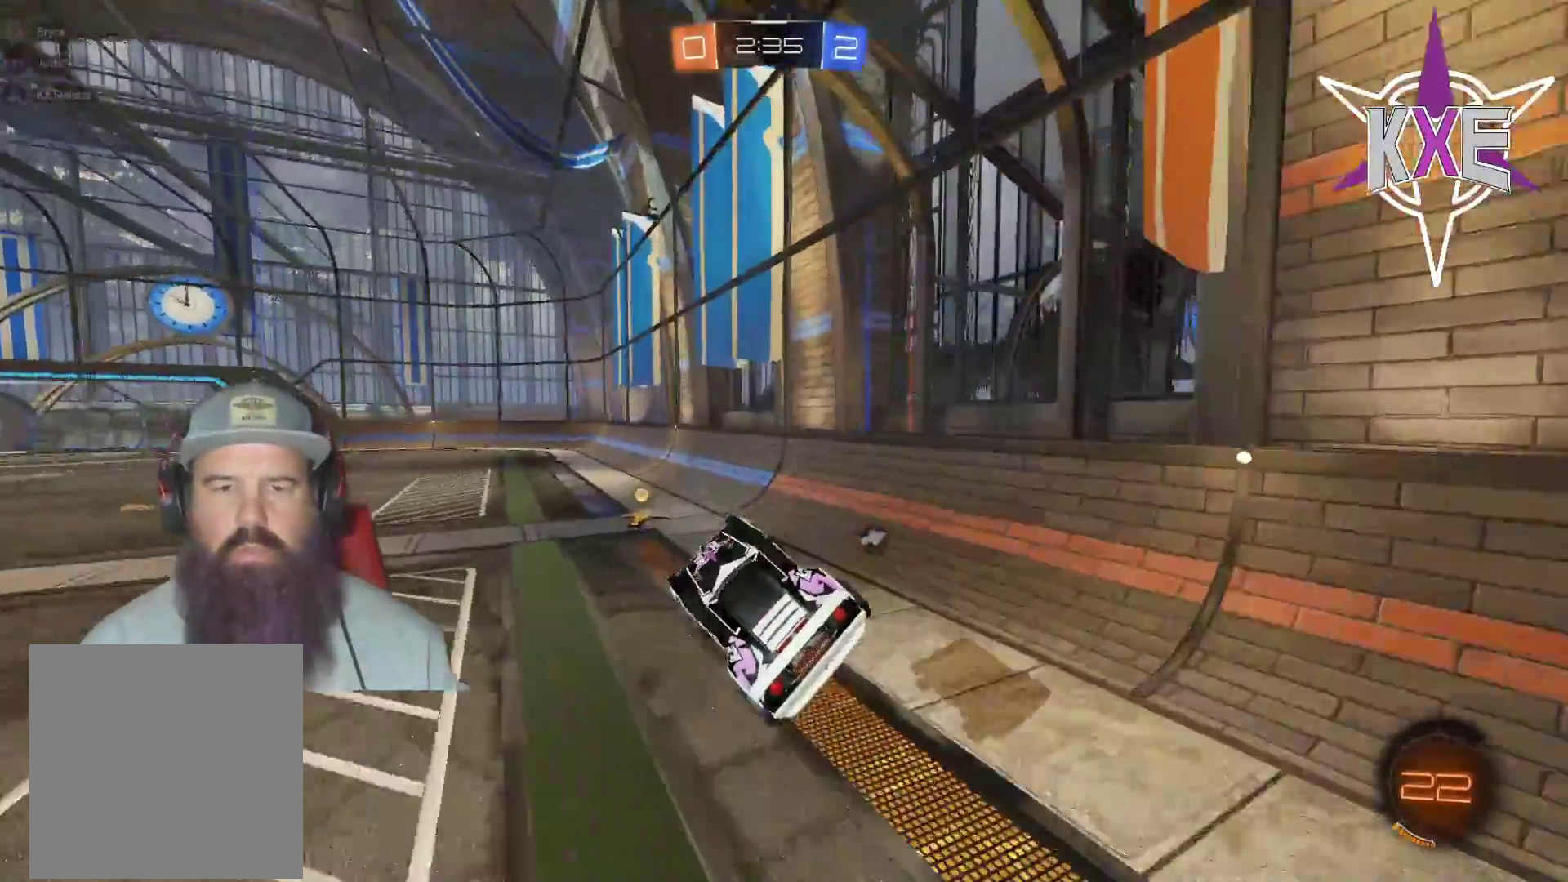
{"buttons": ["R1", "R2"], "left_stick": "center", "right_stick": "center", "events": [[33, "CIRCLE", "up"], [167, "left_stick", "down-right"], [183, "R2", "down"], [217, "R1", "down"], [283, "L3", "down"], [383, "L3", "up"], [433, "left_stick", "center"]]}
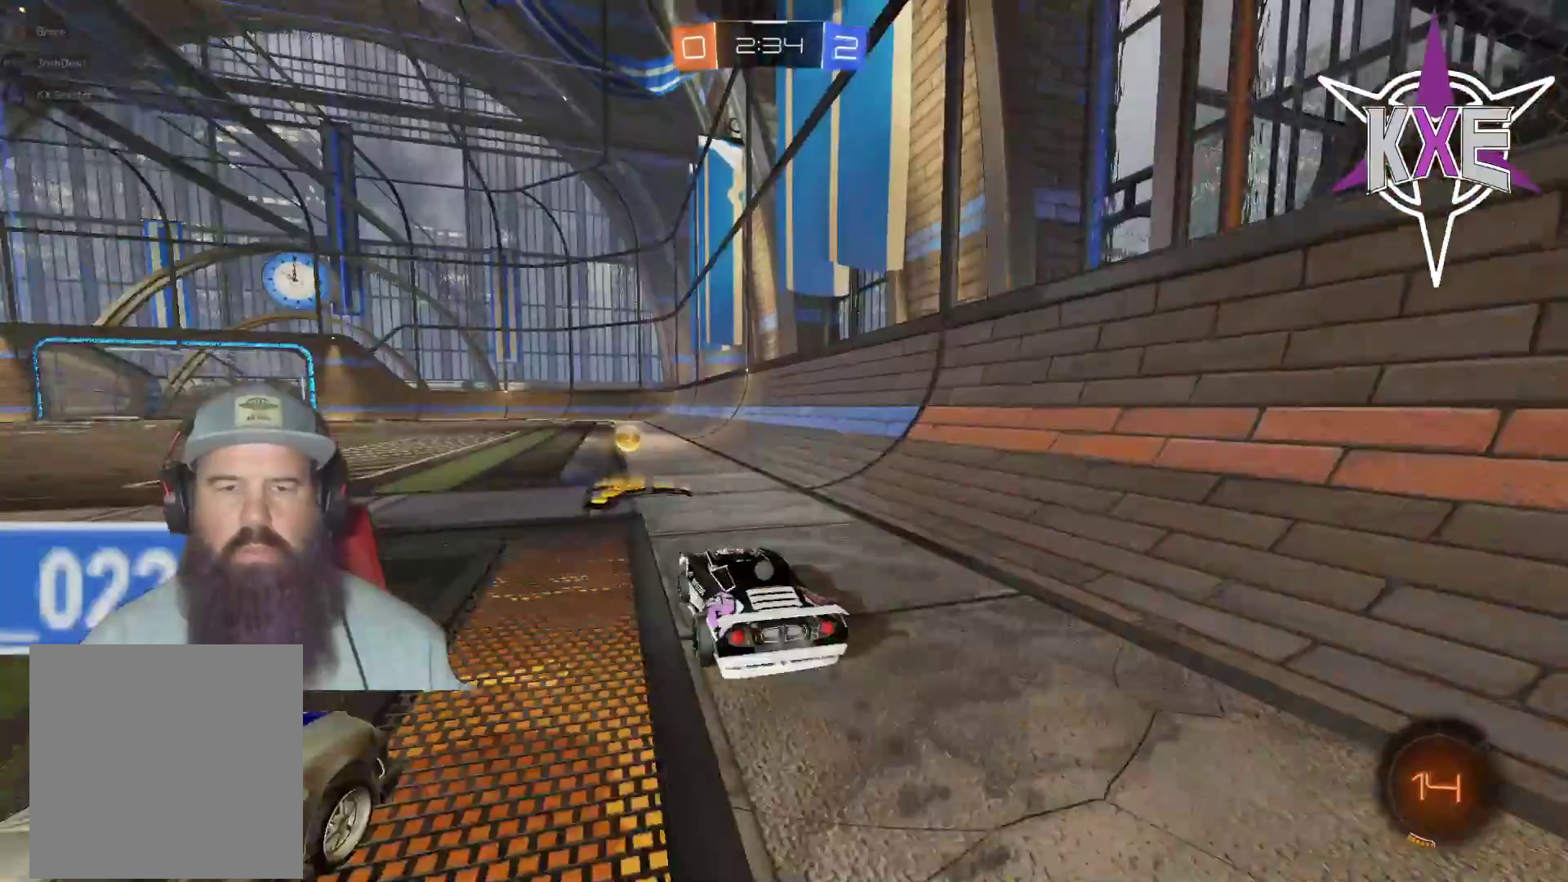
{"buttons": [], "left_stick": "center", "right_stick": "center", "events": [[133, "left_stick", "left"], [150, "TRIANGLE", "down"], [183, "L1", "down"], [267, "TRIANGLE", "up"], [333, "L1", "up"], [433, "R1", "up"], [433, "R2", "up"], [450, "left_stick", "center"]]}
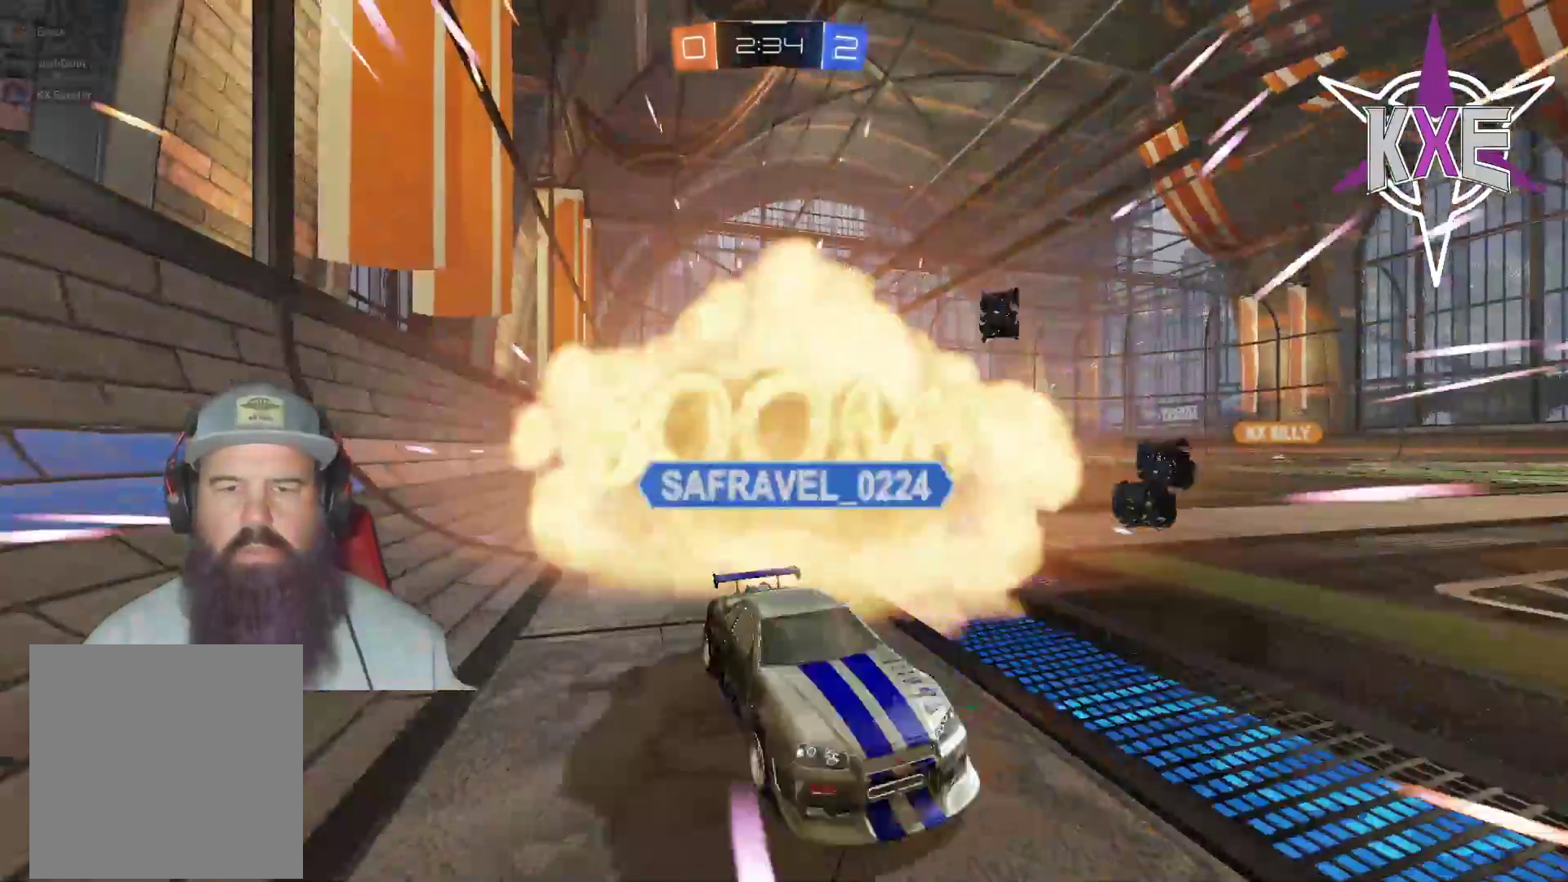
{"buttons": [], "left_stick": "center", "right_stick": "center", "events": []}
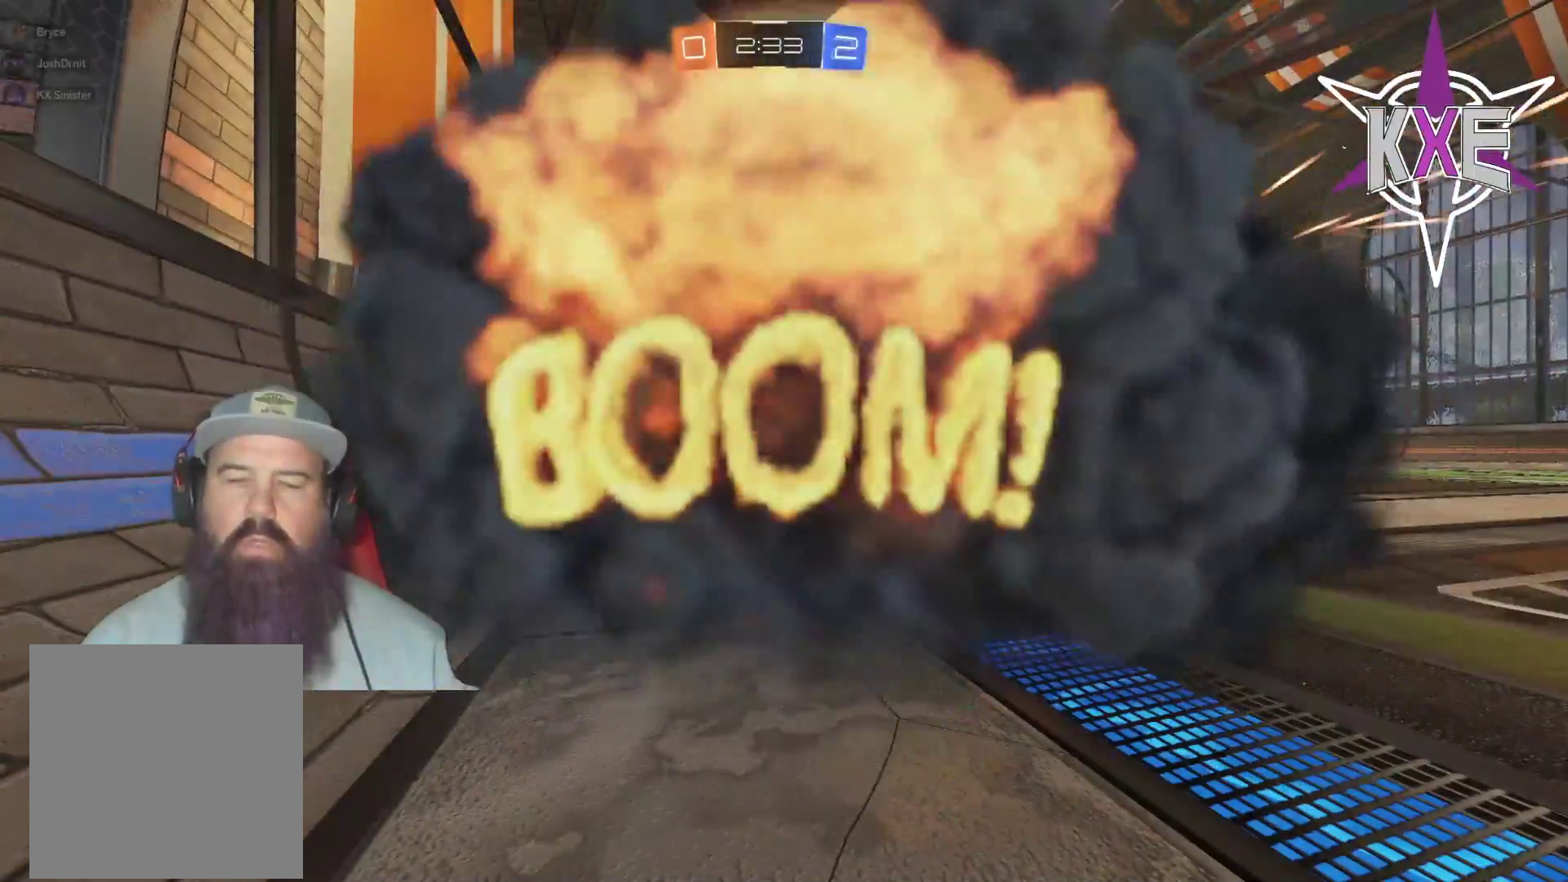
{"buttons": [], "left_stick": "center", "right_stick": "center", "events": []}
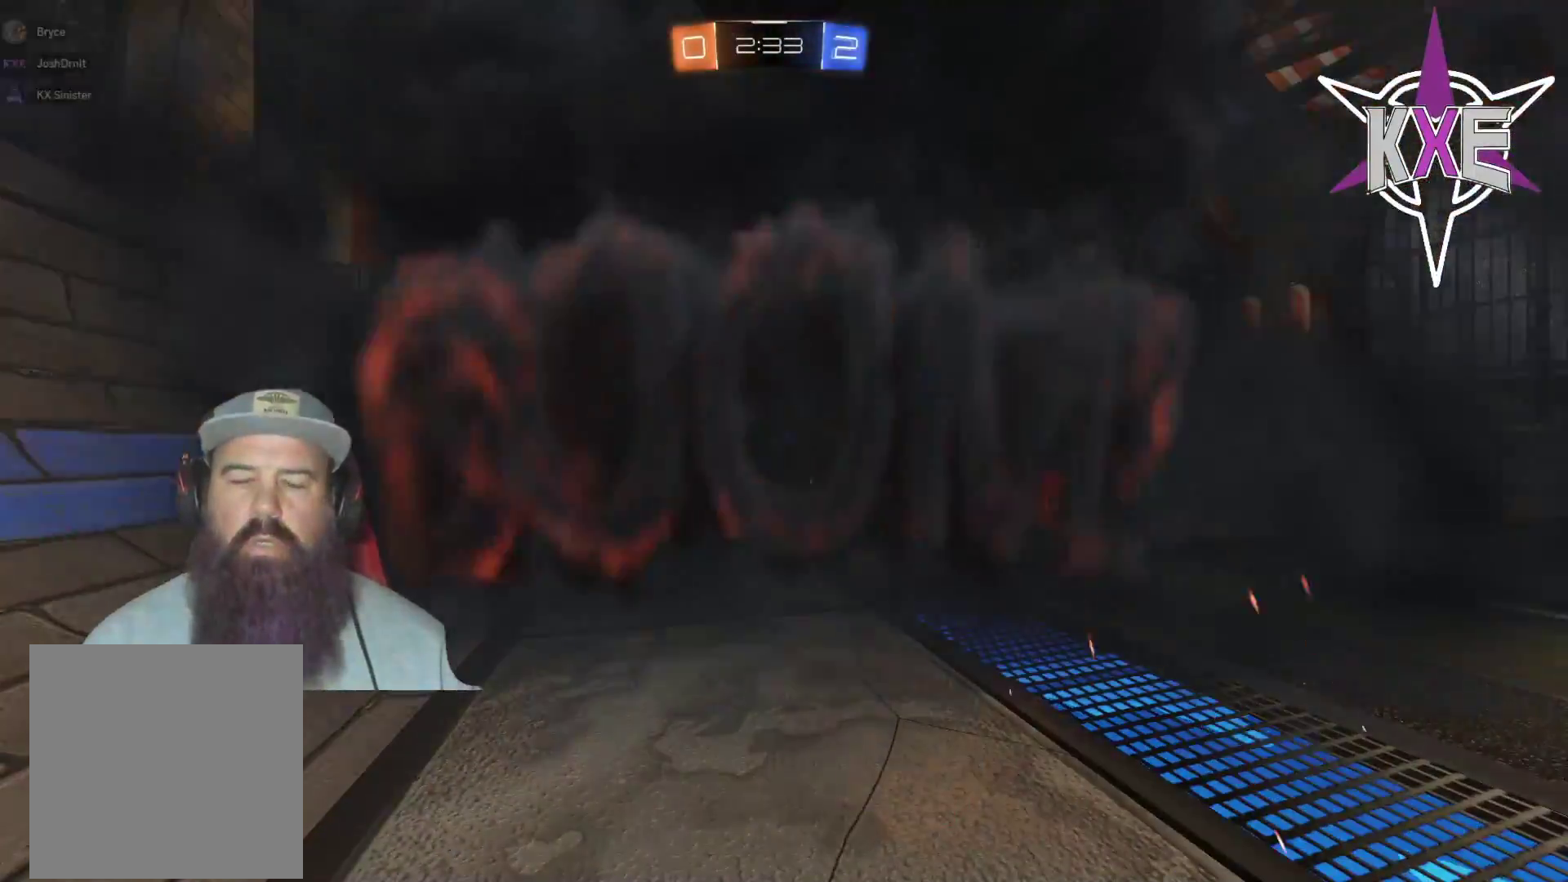
{"buttons": [], "left_stick": "center", "right_stick": "center", "events": []}
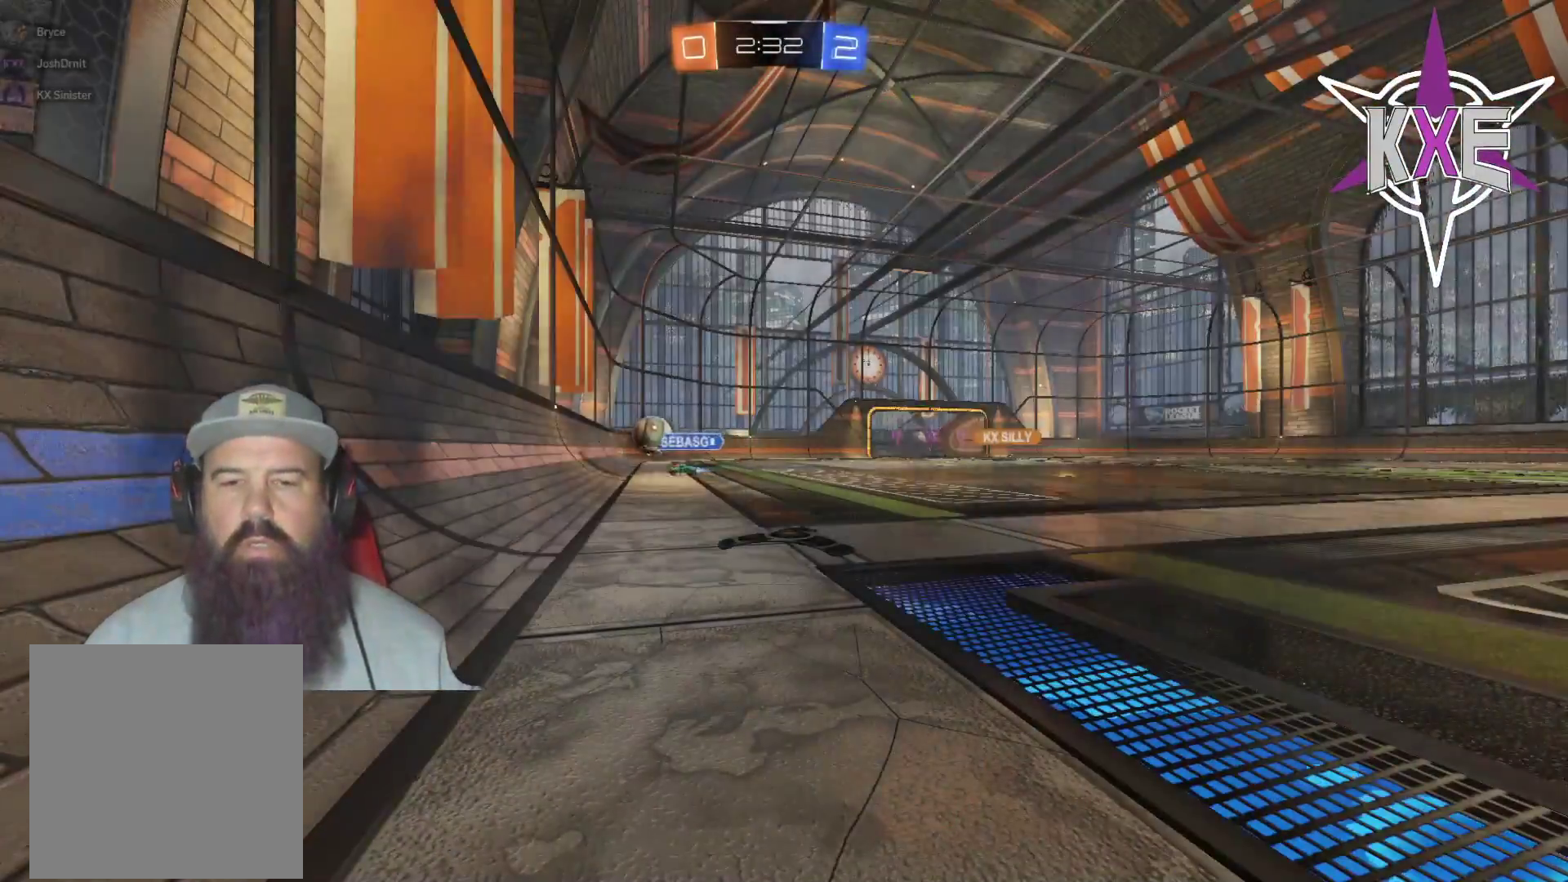
{"buttons": [], "left_stick": "center", "right_stick": "center", "events": []}
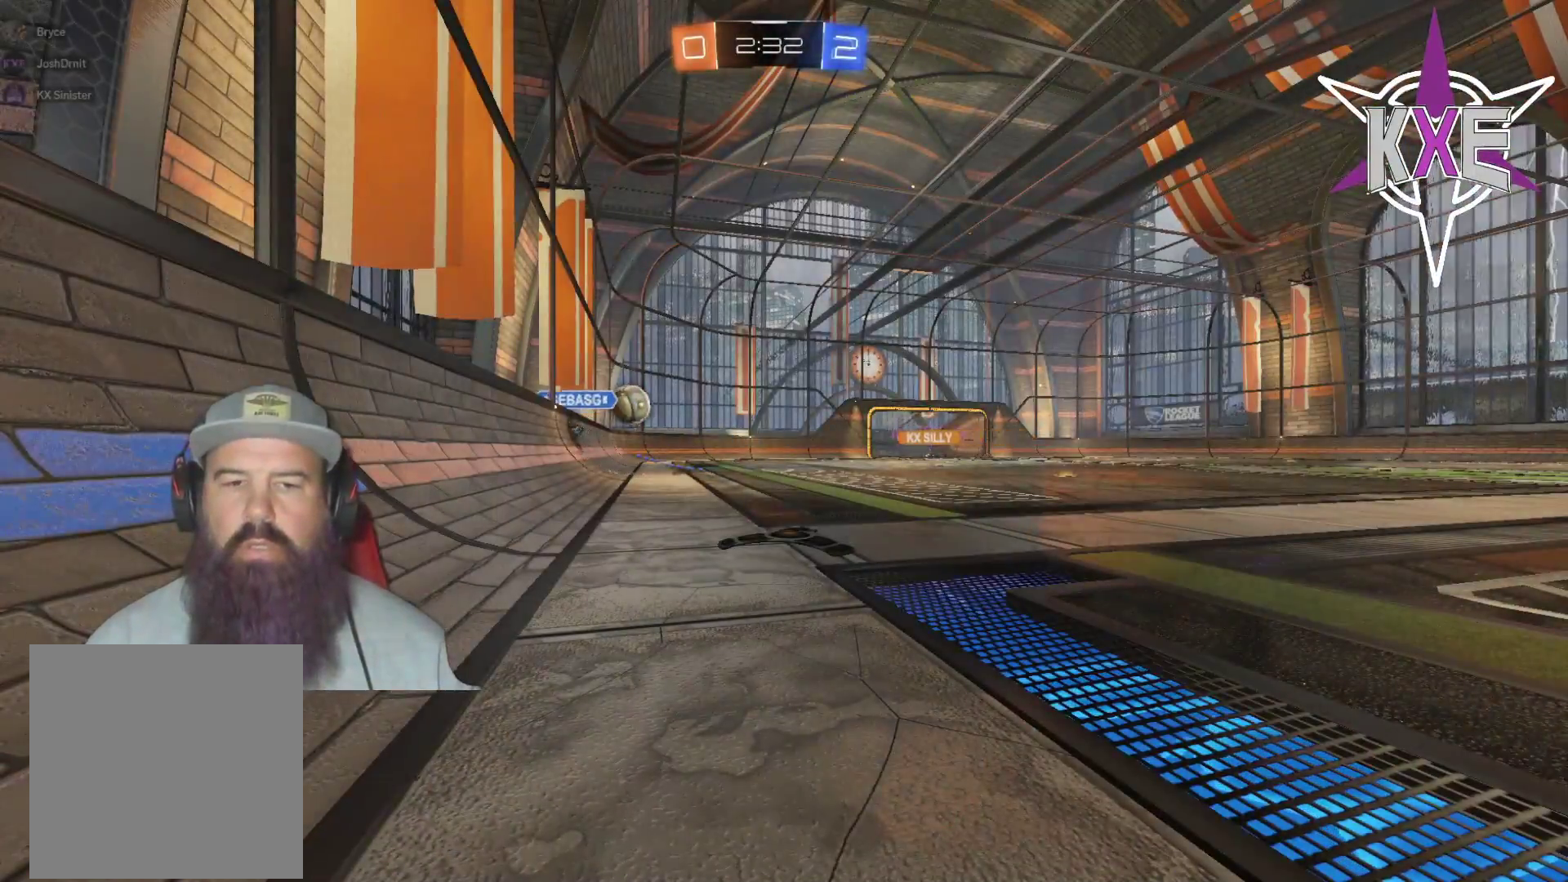
{"buttons": [], "left_stick": "center", "right_stick": "center", "events": [[133, "DPAD_DOWN", "down"], [250, "DPAD_DOWN", "up"], [367, "DPAD_UP", "down"], [467, "DPAD_UP", "up"]]}
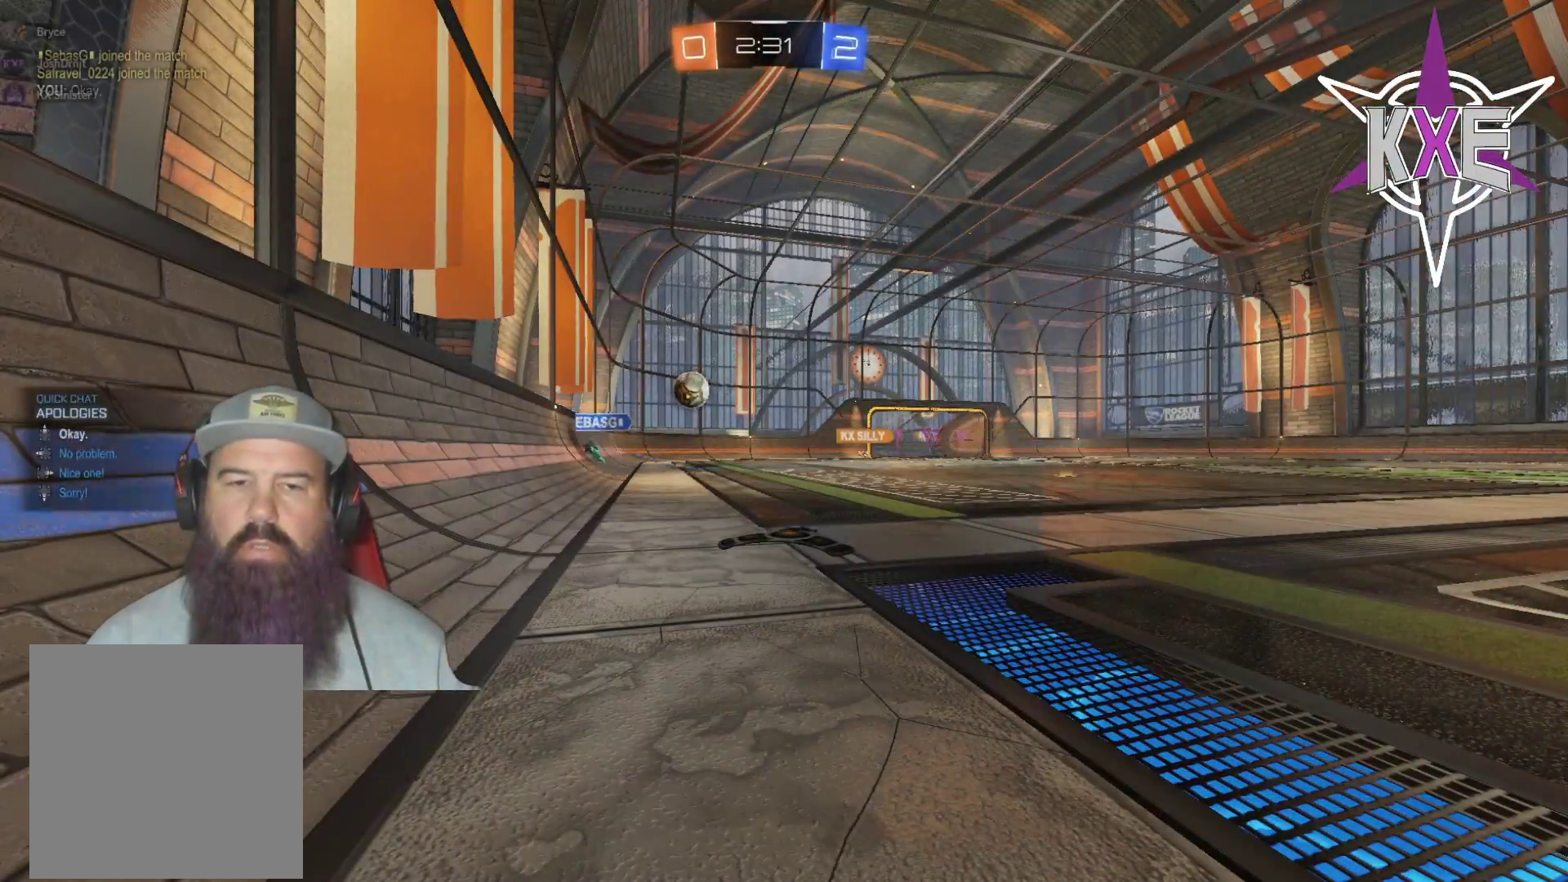
{"buttons": [], "left_stick": "center", "right_stick": "center", "events": []}
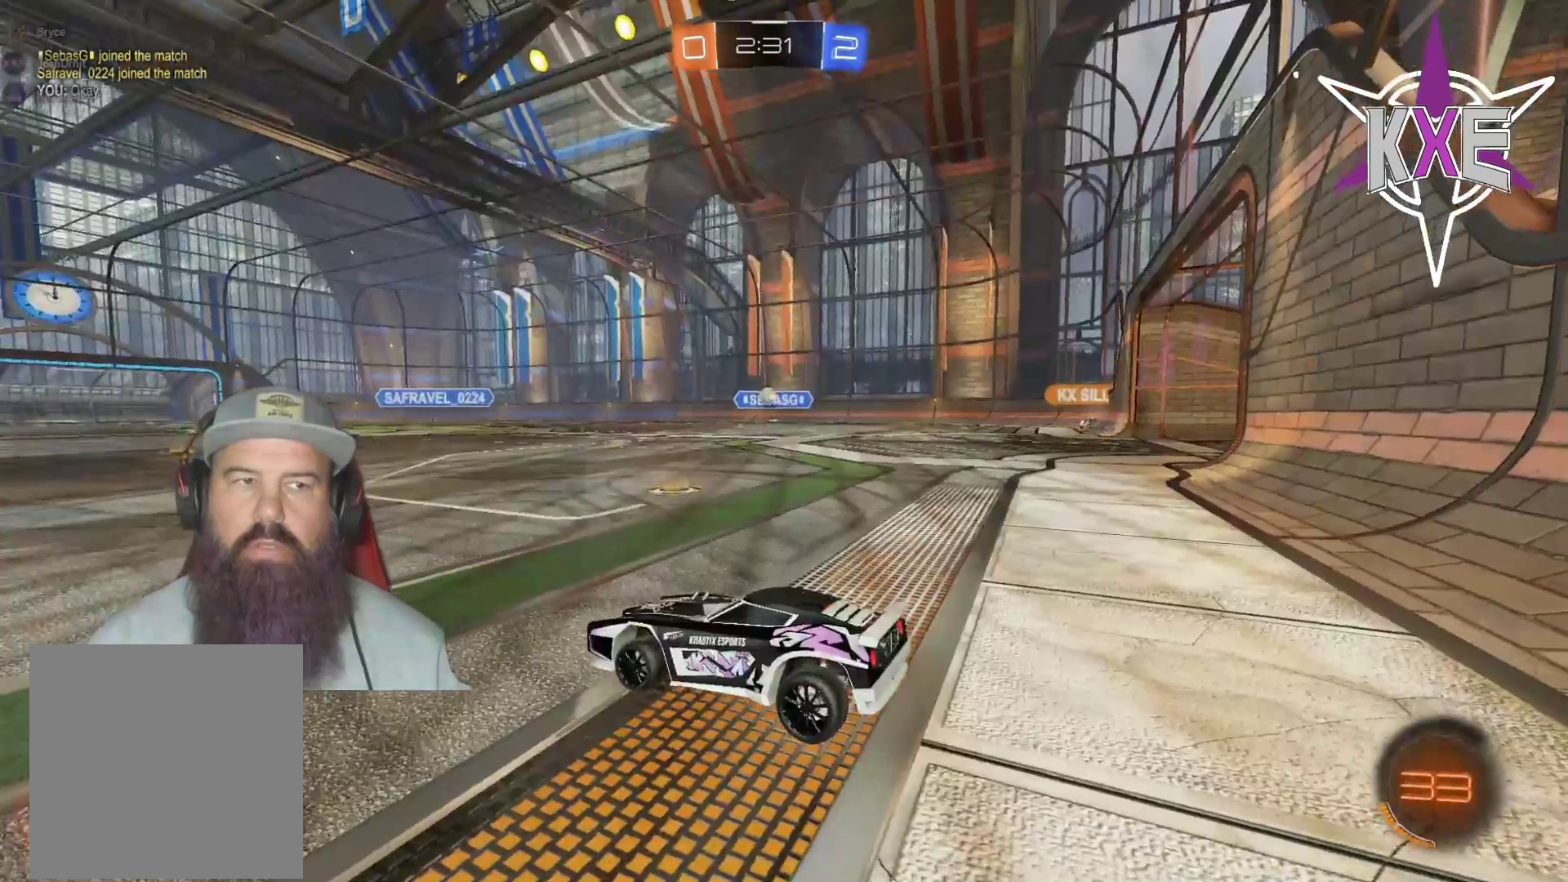
{"buttons": ["R2"], "left_stick": "center", "right_stick": "center", "events": [[383, "left_stick", "down-right"], [417, "R2", "down"], [433, "left_stick", "center"]]}
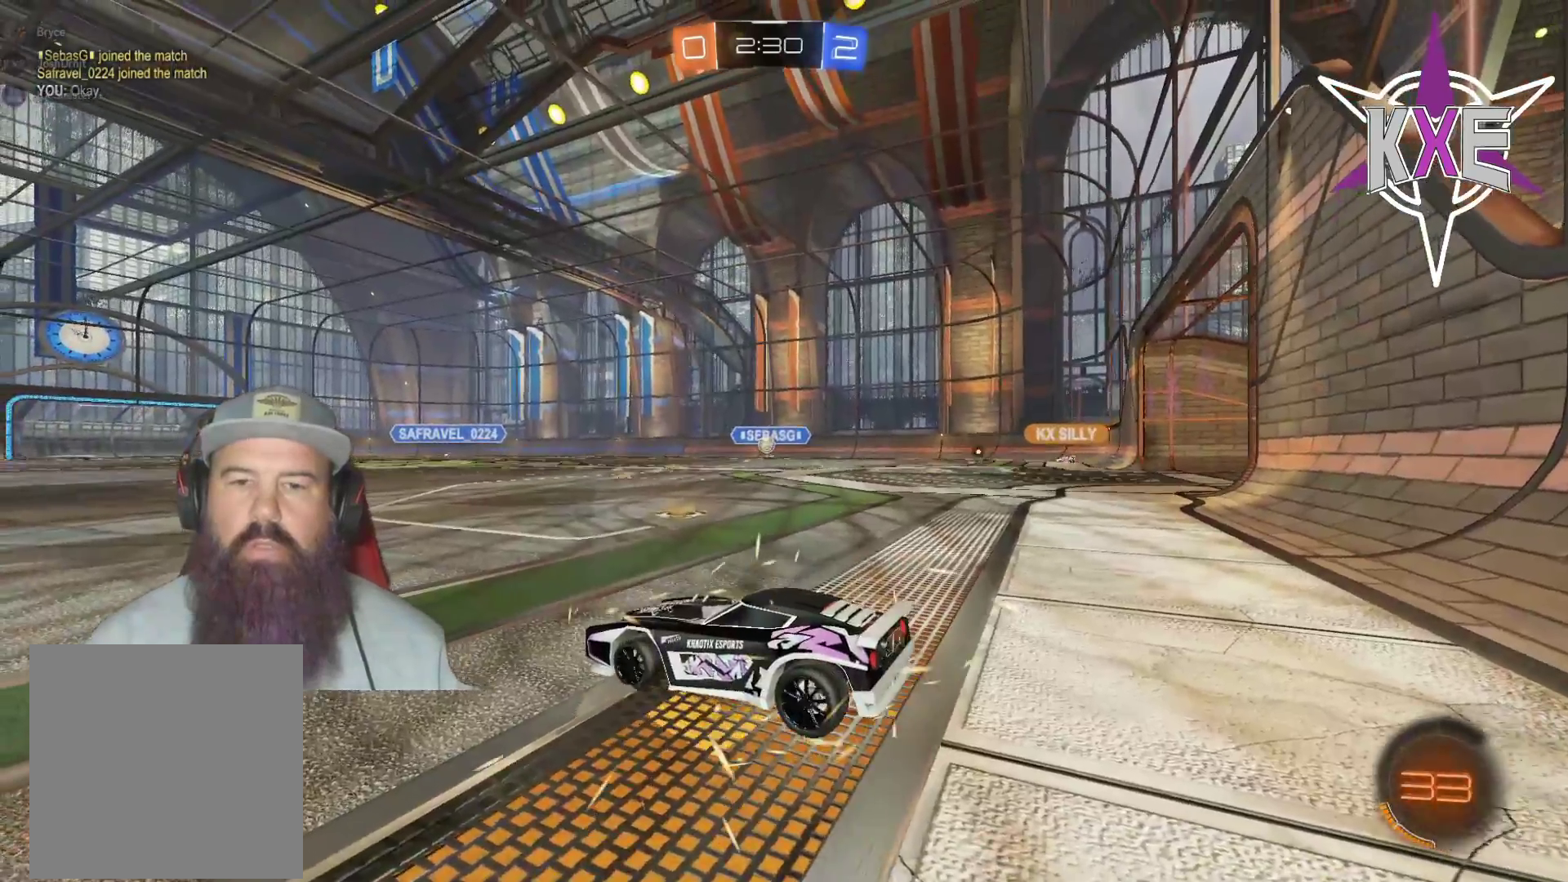
{"buttons": [], "left_stick": "down-right", "right_stick": "center", "events": [[217, "left_stick", "down-right"], [467, "R2", "up"]]}
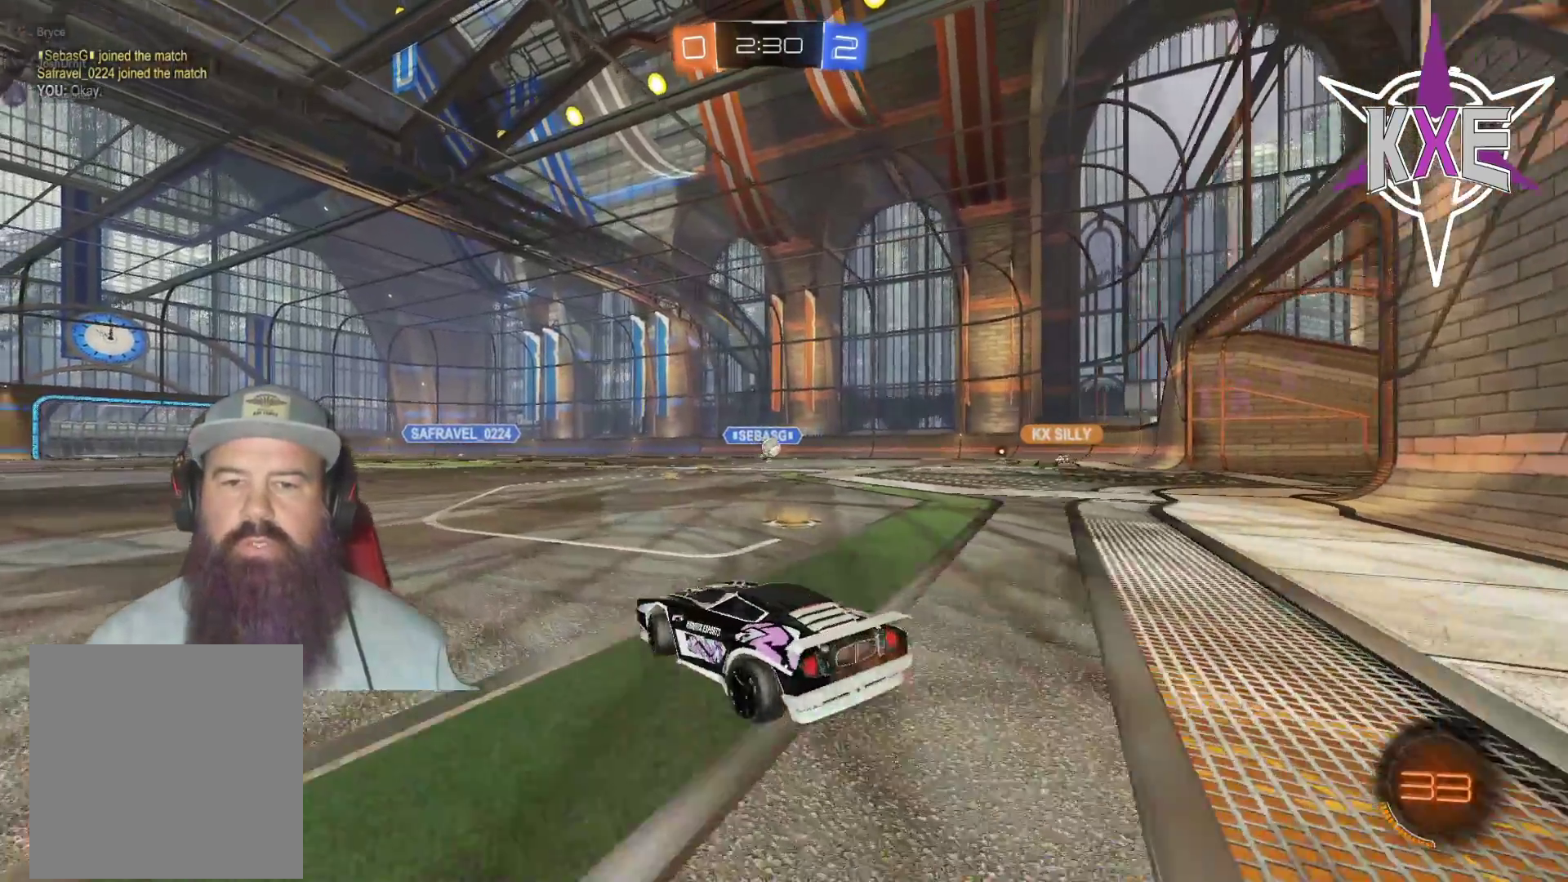
{"buttons": ["R1", "R2"], "left_stick": "center", "right_stick": "center", "events": [[83, "R2", "down"], [417, "left_stick", "center"], [433, "R1", "down"]]}
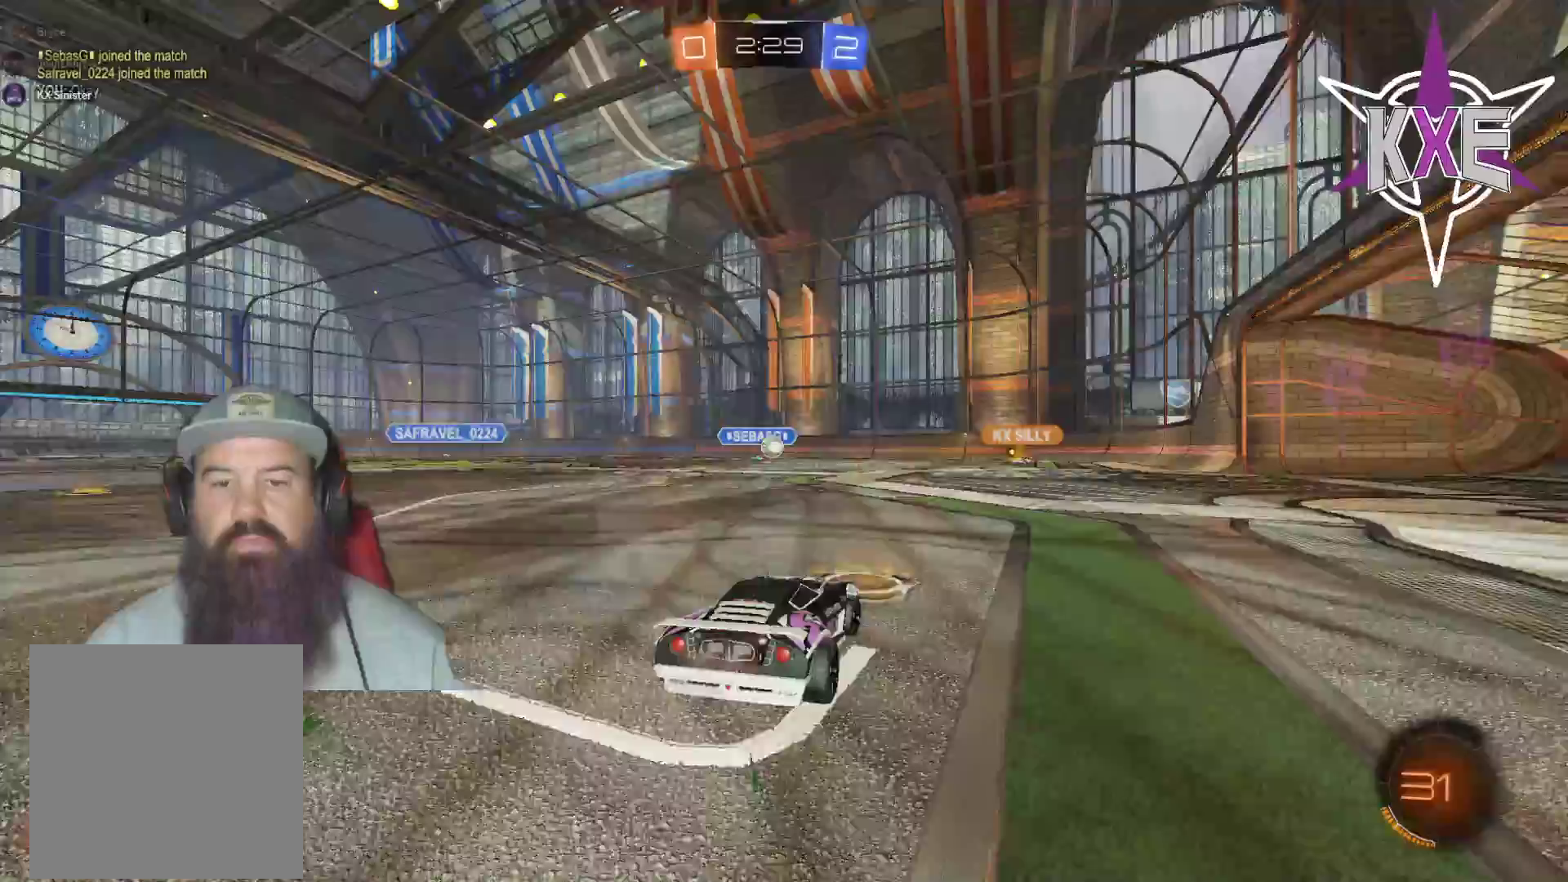
{"buttons": [], "left_stick": "center", "right_stick": "center", "events": [[100, "left_stick", "down-right"], [200, "left_stick", "center"], [217, "R1", "up"], [400, "R2", "up"]]}
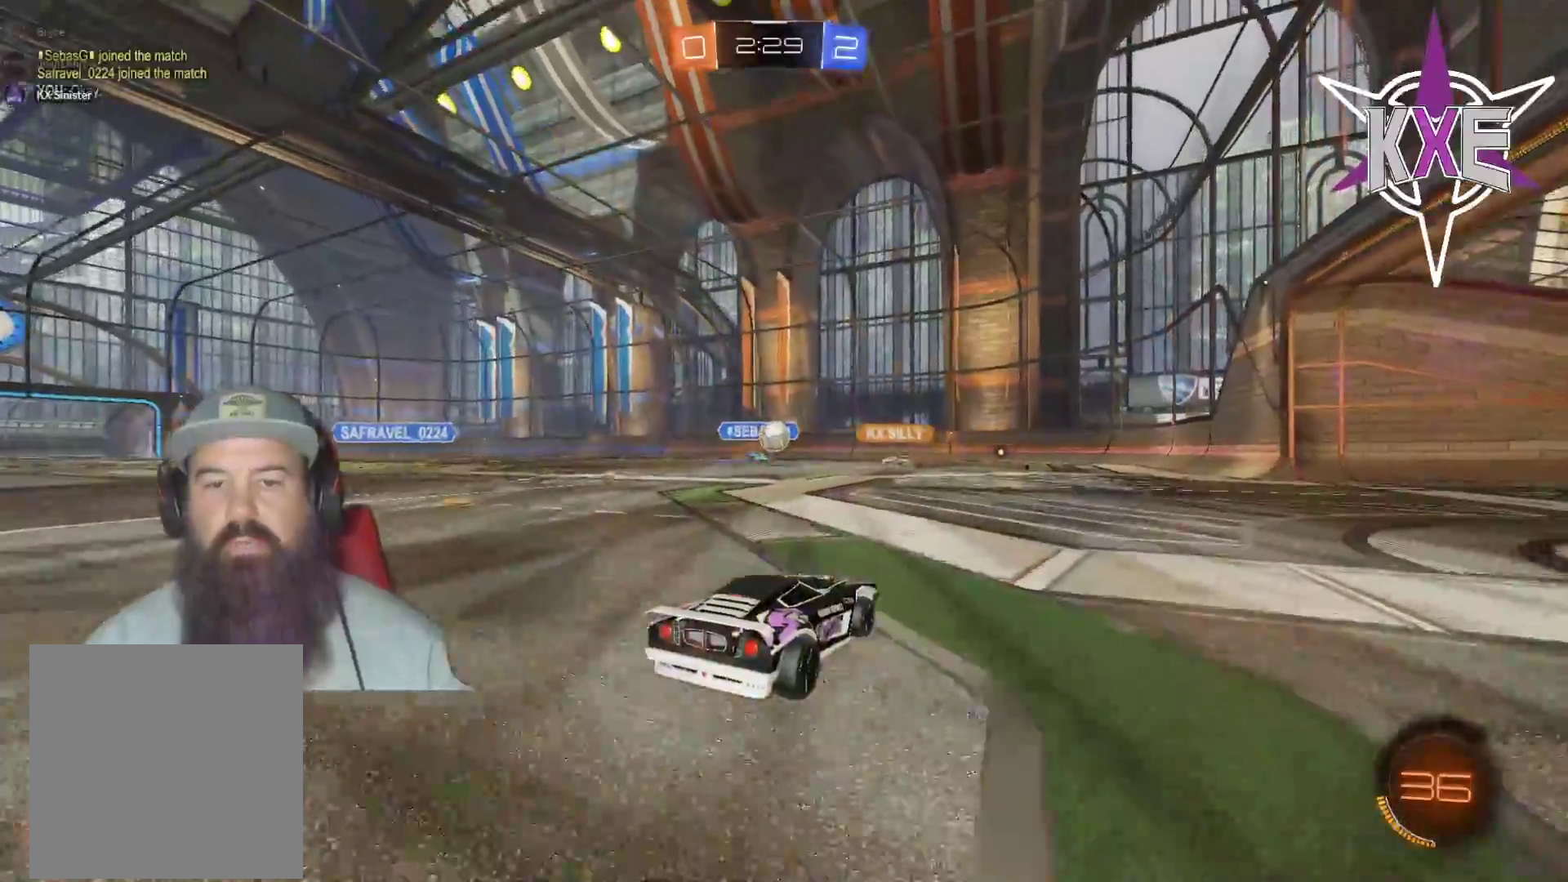
{"buttons": ["L2"], "left_stick": "left", "right_stick": "center", "events": [[233, "left_stick", "down-right"], [483, "L2", "down"], [483, "left_stick", "left"]]}